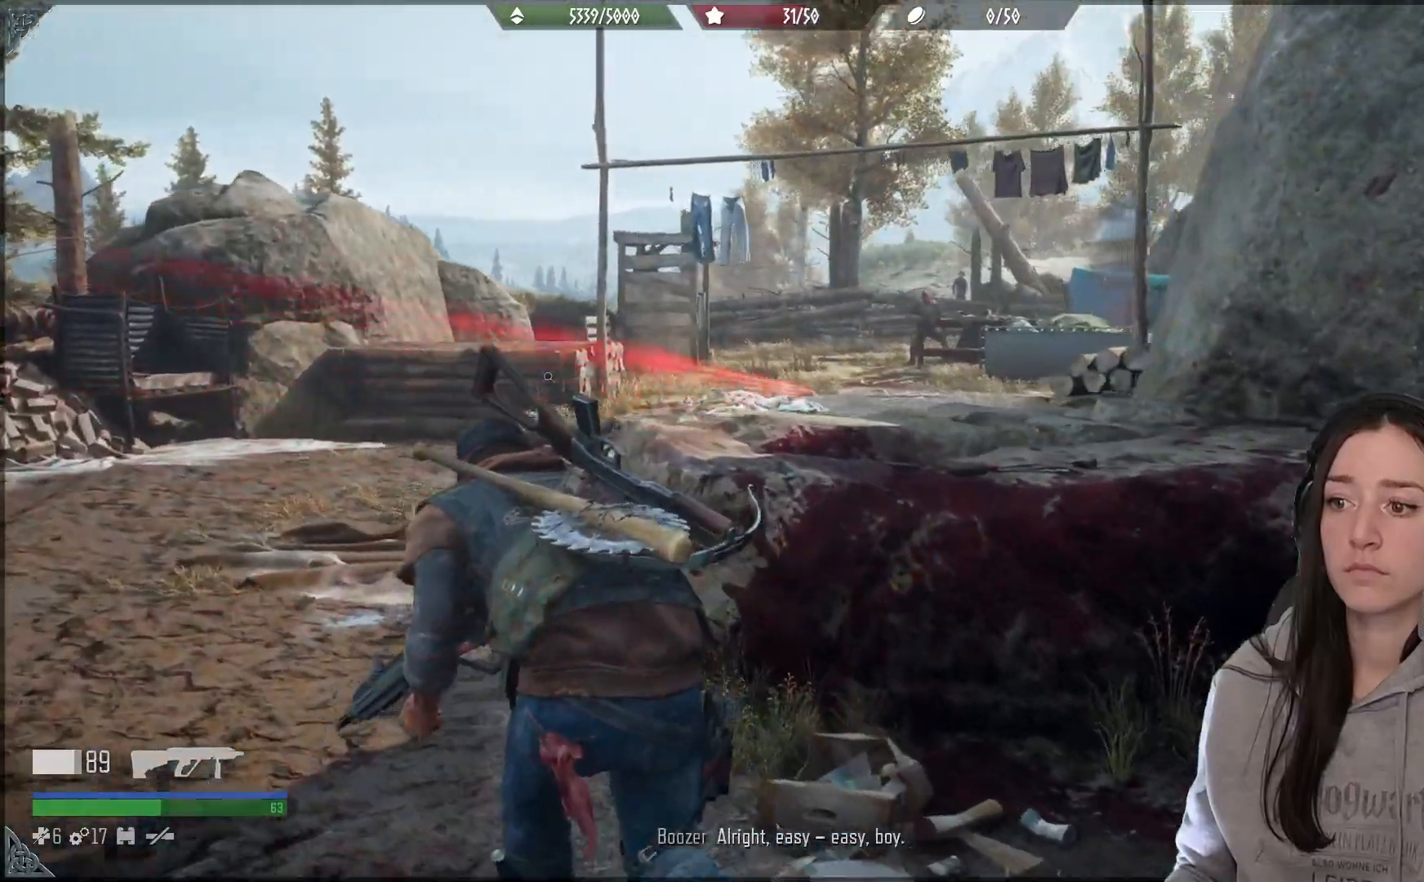
Gameplay with a controller (Xbox layout); each line is a JSON object with the inputs held at the frame after it. "events" lists button and stick changes between this image and that frame as [ms after this image, input, new state], when the widget could be followed in between. Not read: DPAD_LEFT.
{"buttons": [], "left_stick": "down-right", "right_stick": "down", "events": [[250, "right_stick", "center"], [350, "left_stick", "right"], [350, "right_stick", "down-right"], [400, "right_stick", "down"], [483, "left_stick", "down-right"]]}
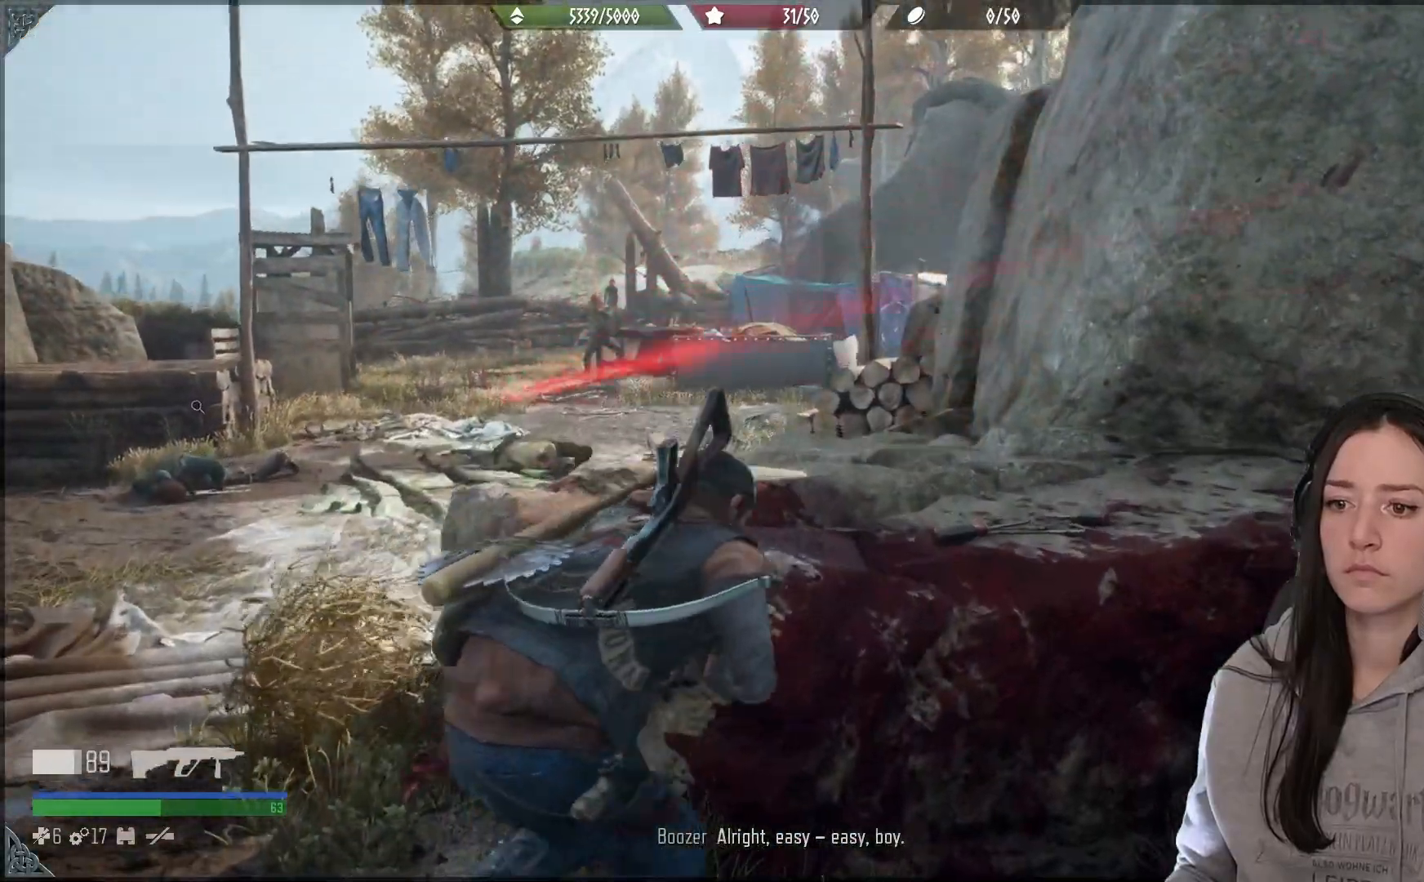
{"buttons": [], "left_stick": "center", "right_stick": "center", "events": [[183, "right_stick", "up-left"], [250, "left_stick", "center"], [383, "right_stick", "center"]]}
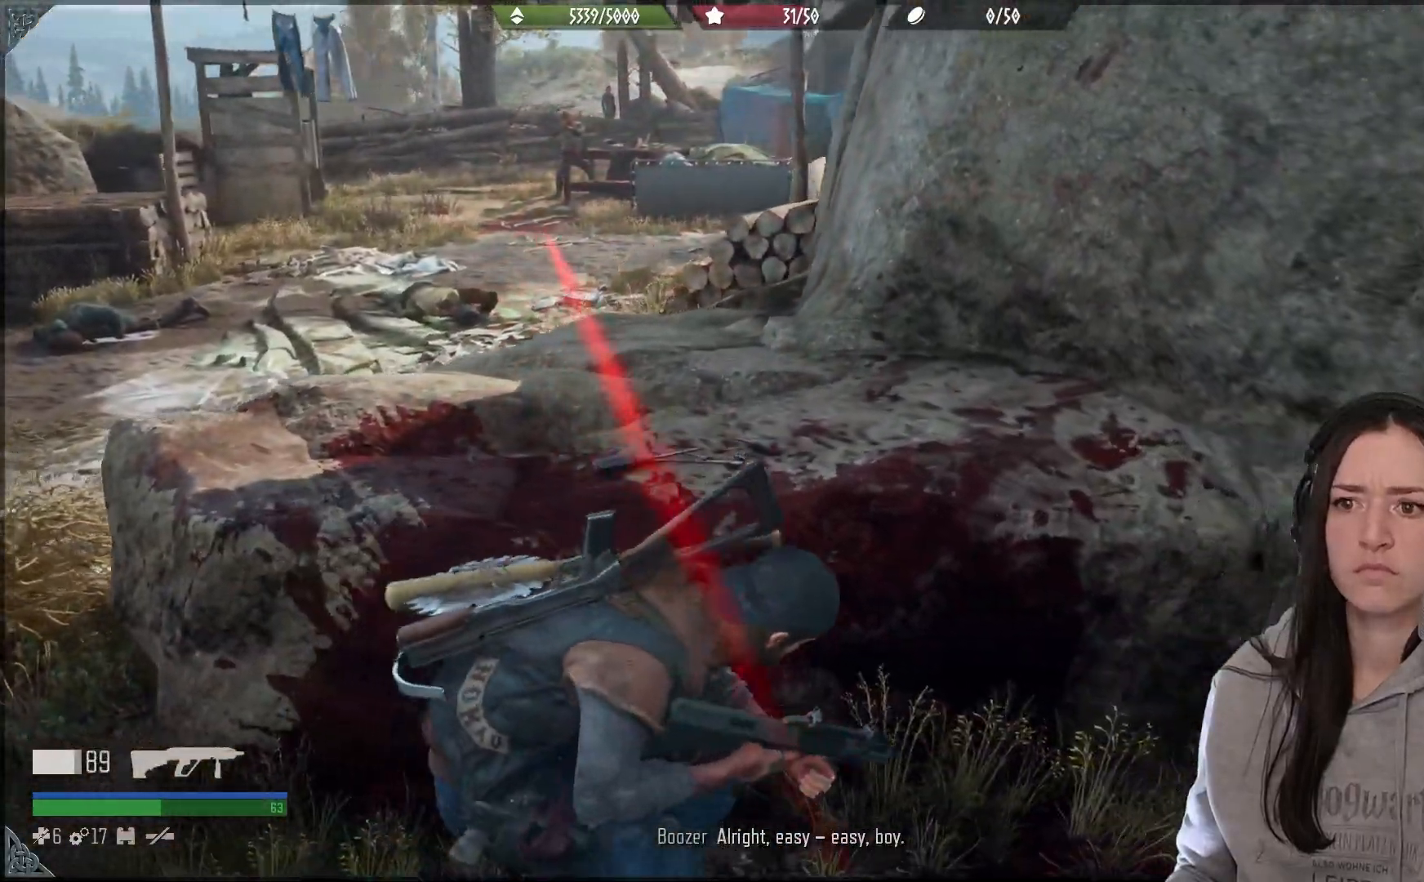
{"buttons": [], "left_stick": "center", "right_stick": "up-left", "events": [[400, "right_stick", "up-left"]]}
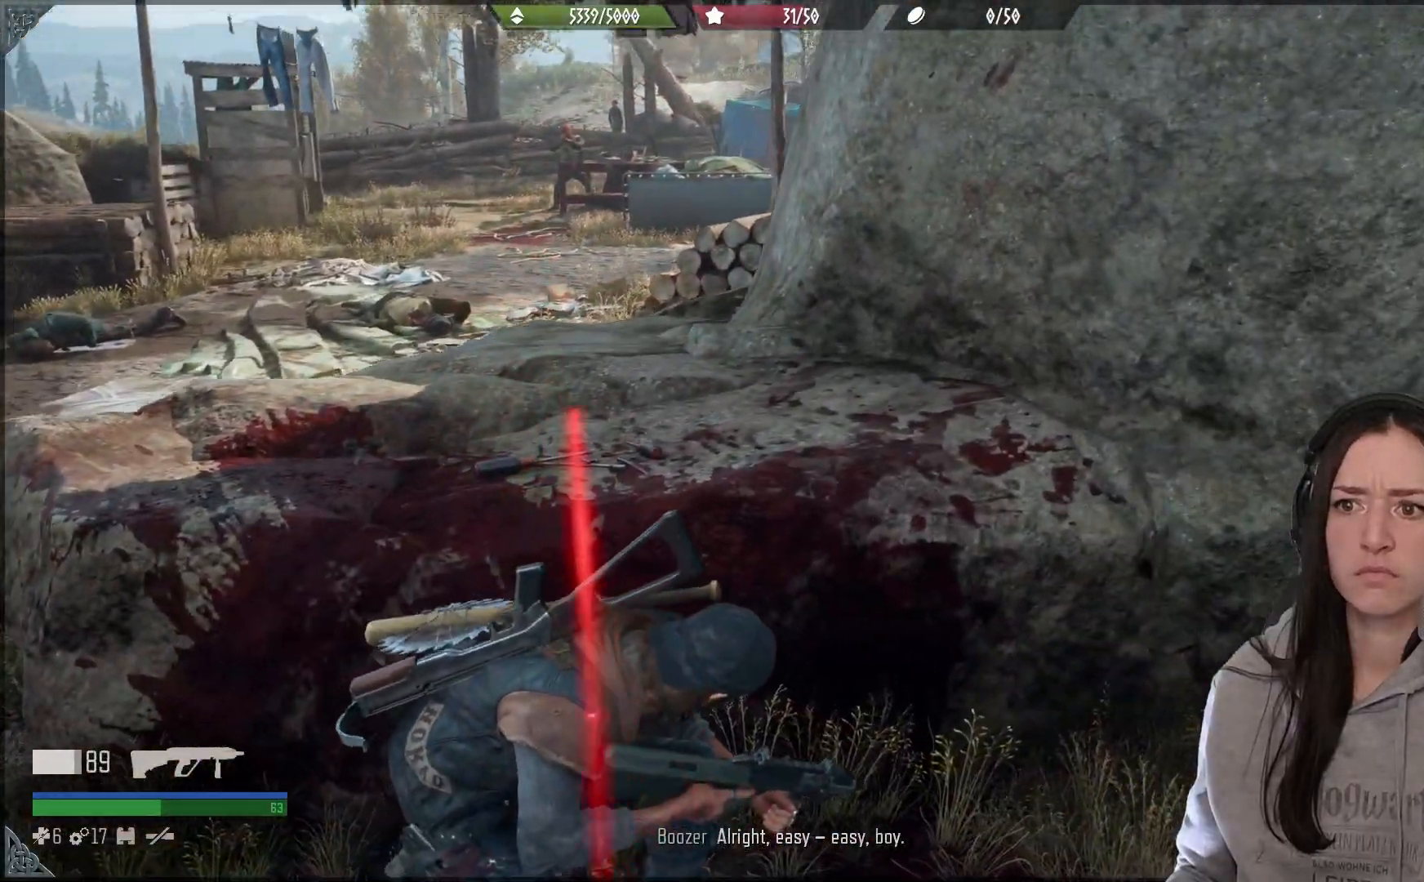
{"buttons": ["L2"], "left_stick": "center", "right_stick": "up-right", "events": [[50, "left_stick", "left"], [250, "left_stick", "center"], [250, "right_stick", "up"], [267, "L2", "down"], [450, "right_stick", "center"], [500, "right_stick", "up-right"]]}
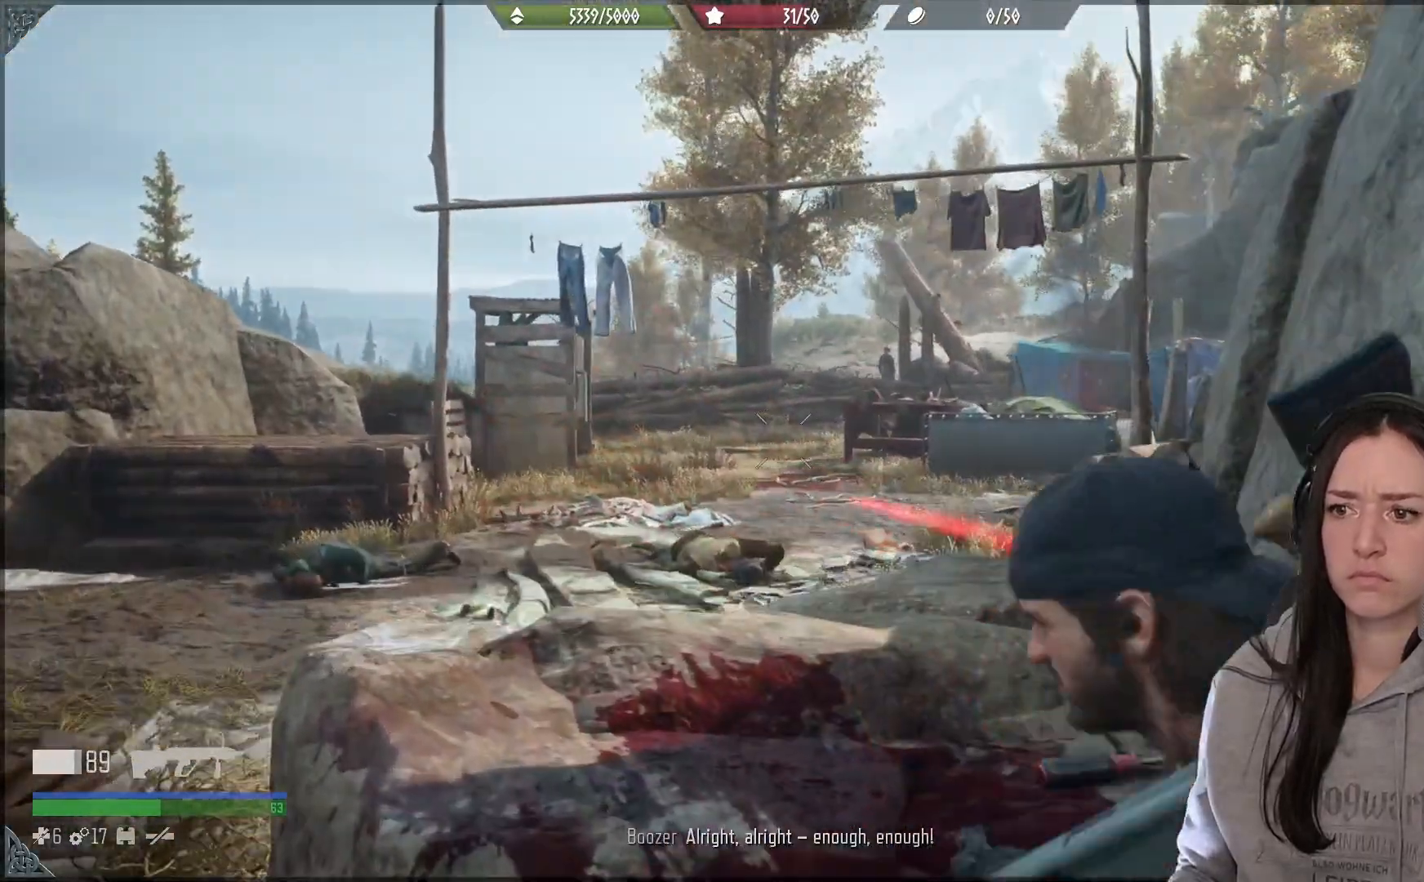
{"buttons": ["L2"], "left_stick": "center", "right_stick": "right", "events": [[333, "right_stick", "right"]]}
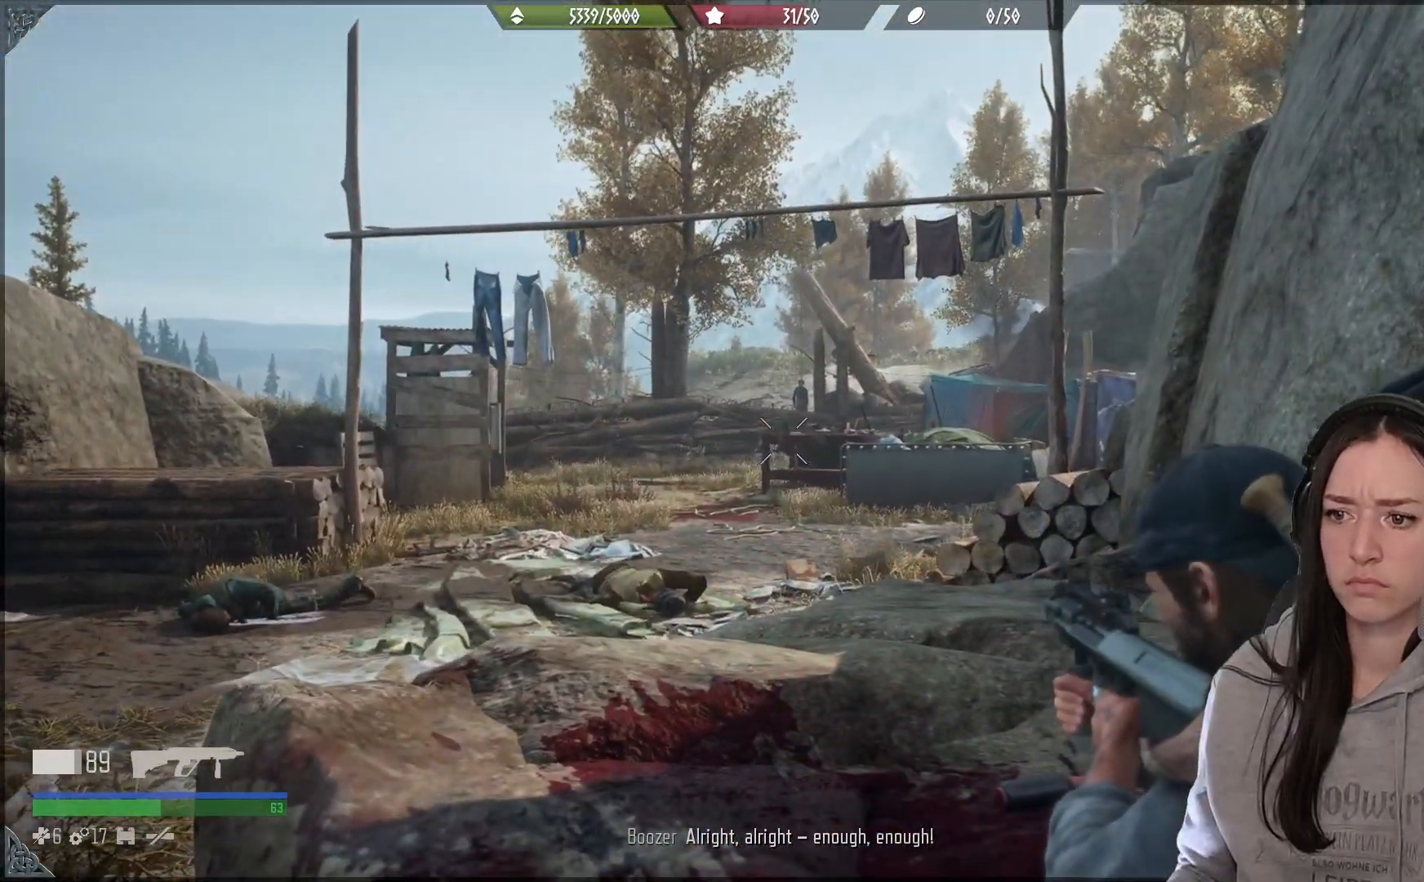
{"buttons": ["L2"], "left_stick": "center", "right_stick": "up-right", "events": [[133, "right_stick", "up"], [467, "right_stick", "up-right"]]}
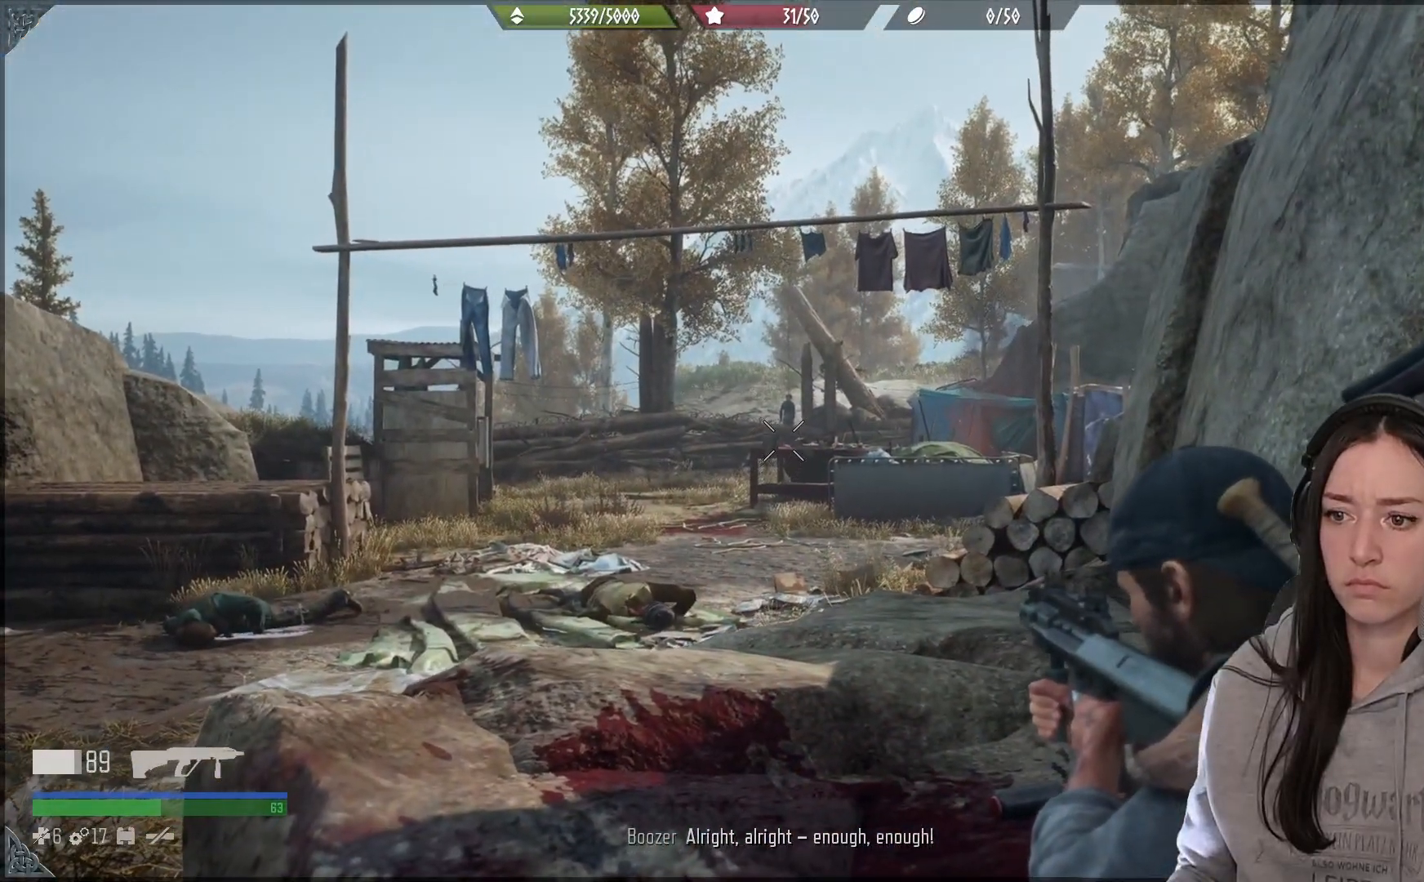
{"buttons": ["L2"], "left_stick": "center", "right_stick": "center", "events": [[150, "right_stick", "up"], [300, "right_stick", "center"]]}
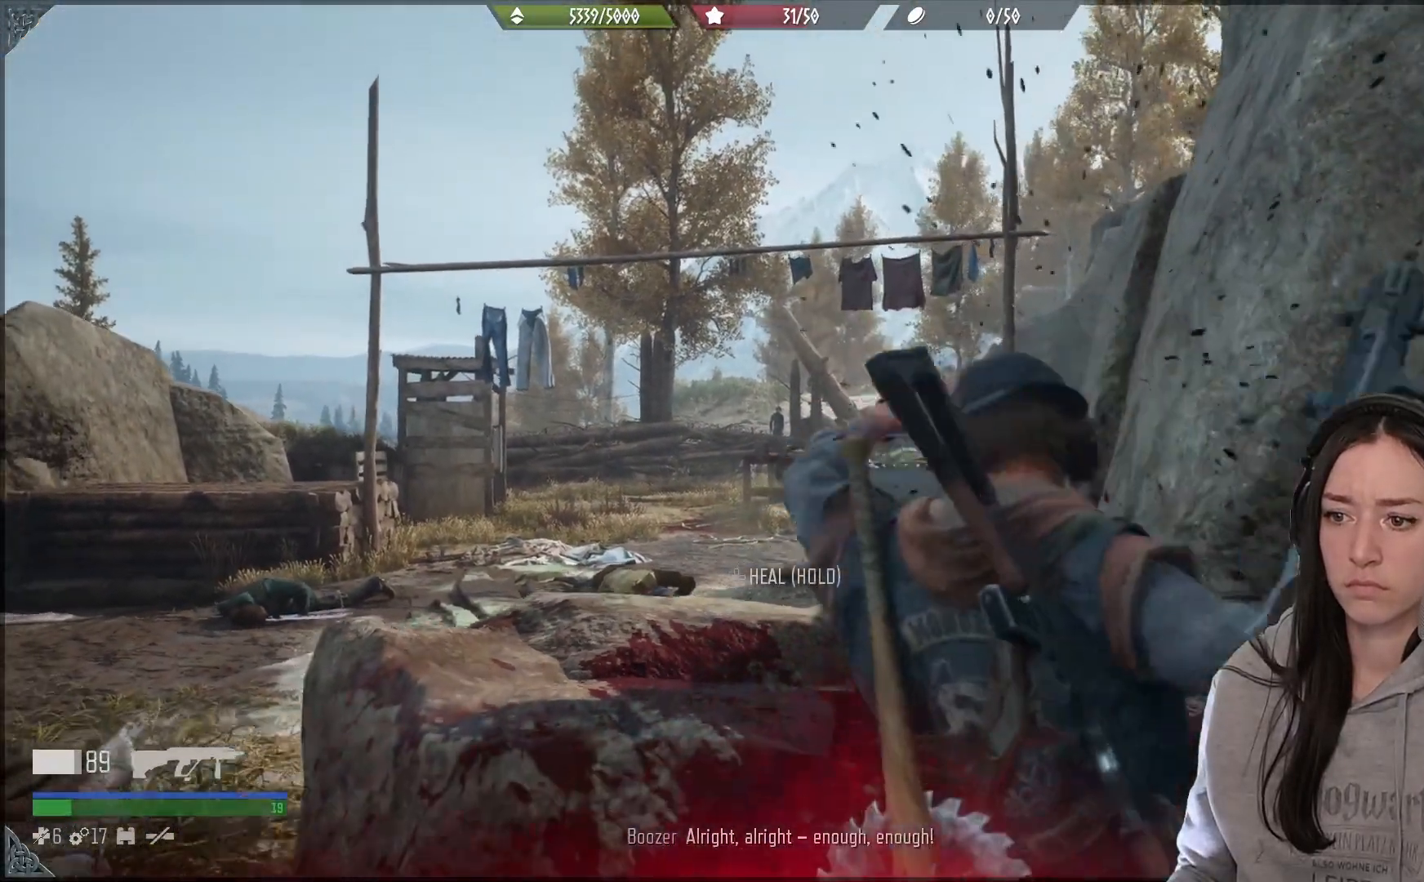
{"buttons": ["L2"], "left_stick": "center", "right_stick": "center", "events": [[200, "L2", "up"], [283, "L2", "down"]]}
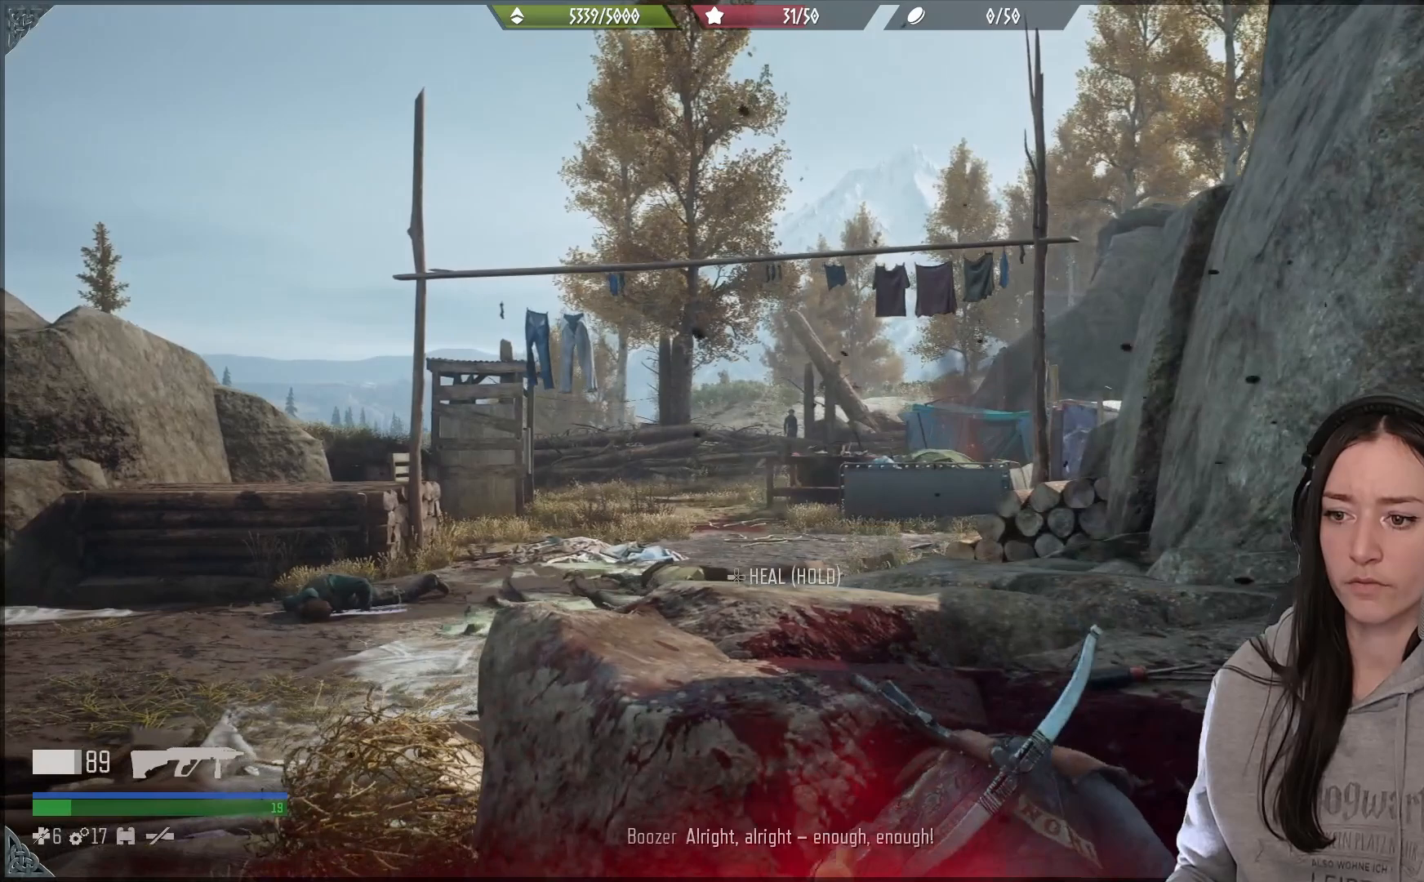
{"buttons": [], "left_stick": "center", "right_stick": "down-right", "events": [[117, "L2", "up"], [500, "right_stick", "down-right"]]}
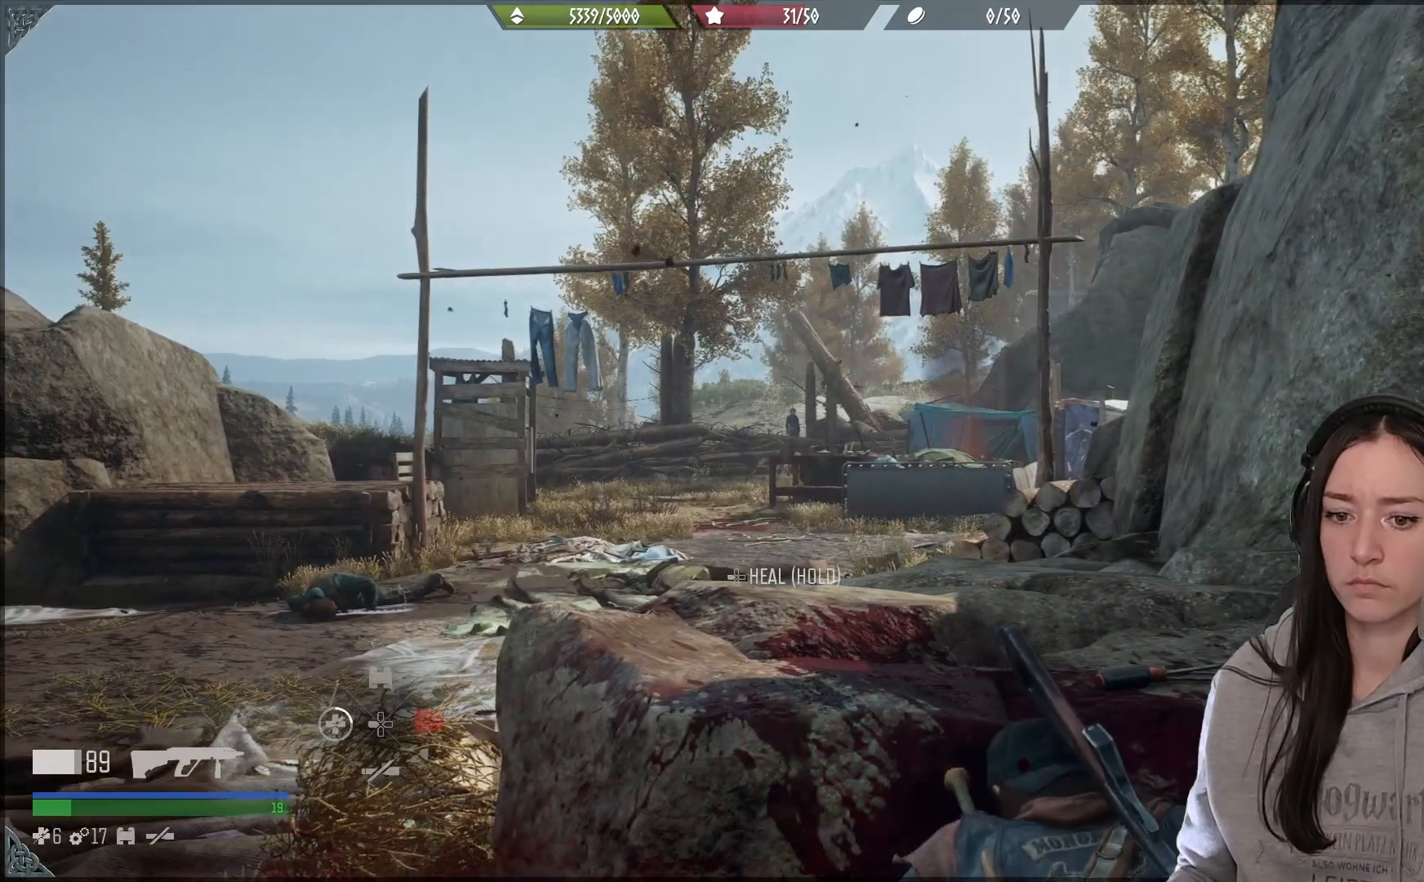
{"buttons": [], "left_stick": "center", "right_stick": "center", "events": [[250, "right_stick", "center"]]}
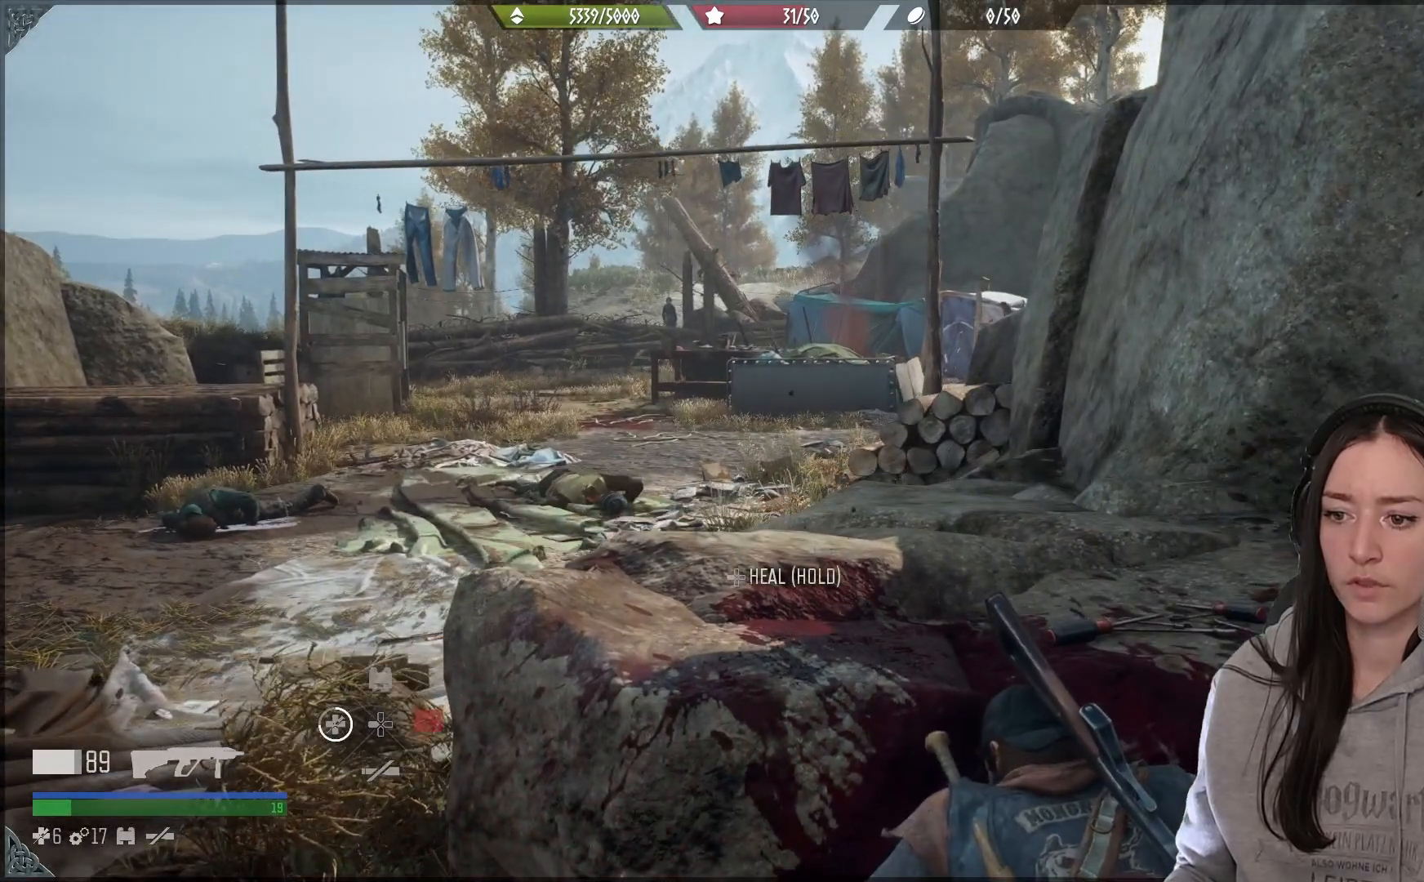
{"buttons": [], "left_stick": "center", "right_stick": "center", "events": []}
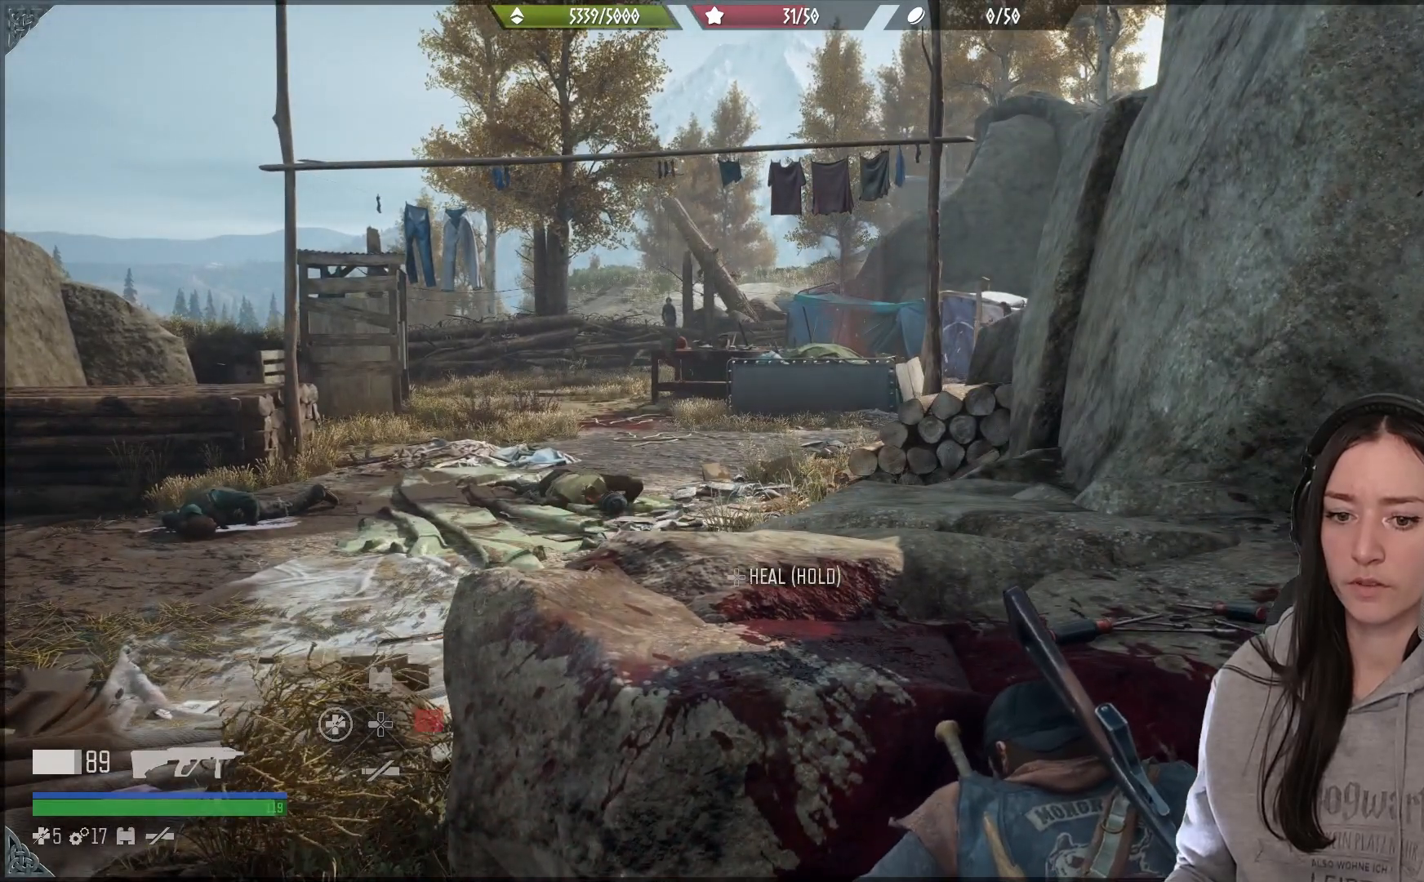
{"buttons": [], "left_stick": "center", "right_stick": "up", "events": [[450, "right_stick", "up"]]}
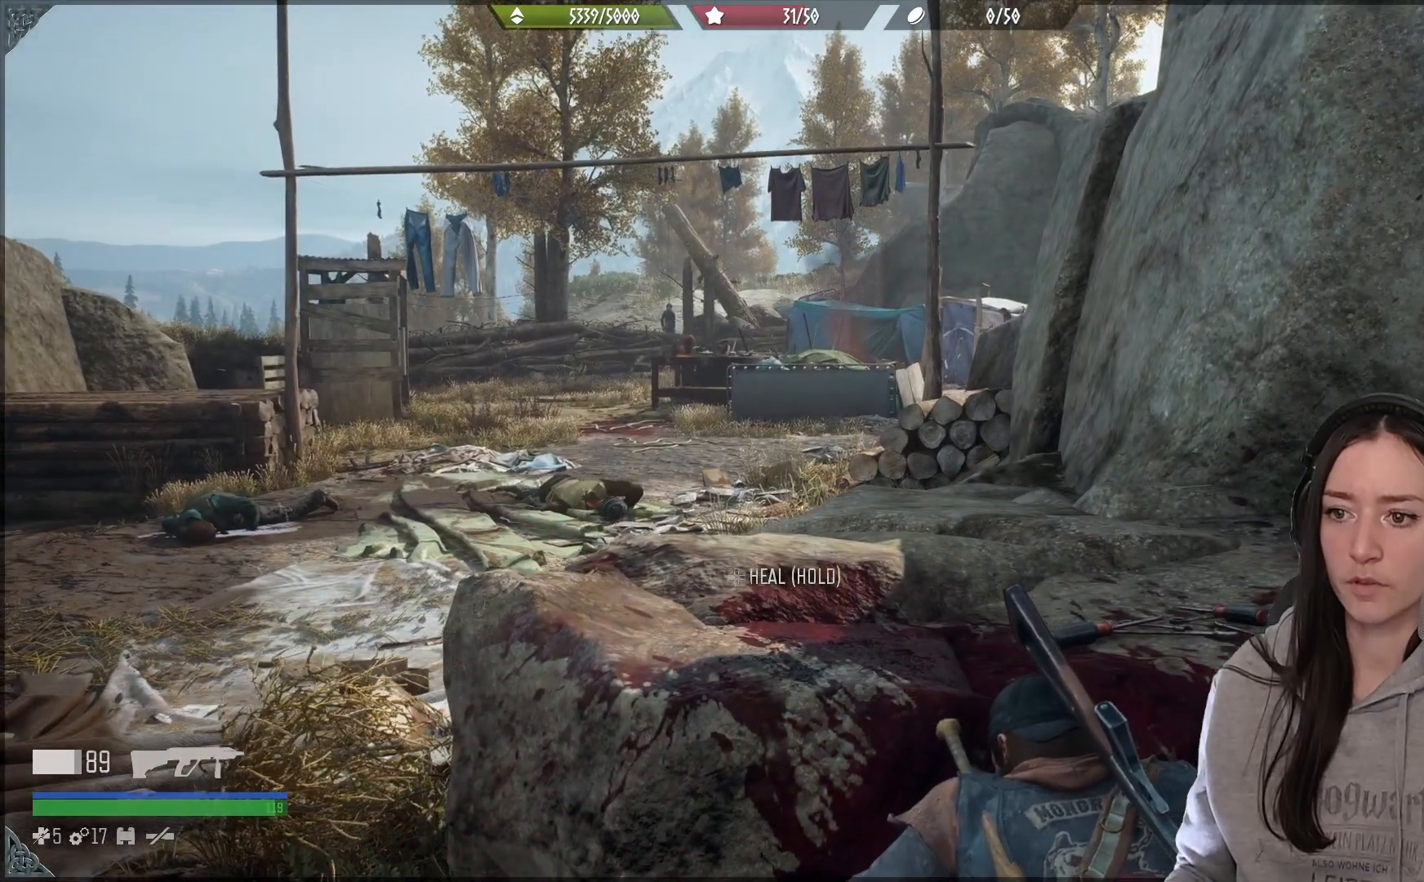
{"buttons": ["L2"], "left_stick": "center", "right_stick": "center", "events": [[33, "right_stick", "up-left"], [167, "L2", "down"], [233, "right_stick", "center"], [417, "R3", "down"], [500, "R3", "up"]]}
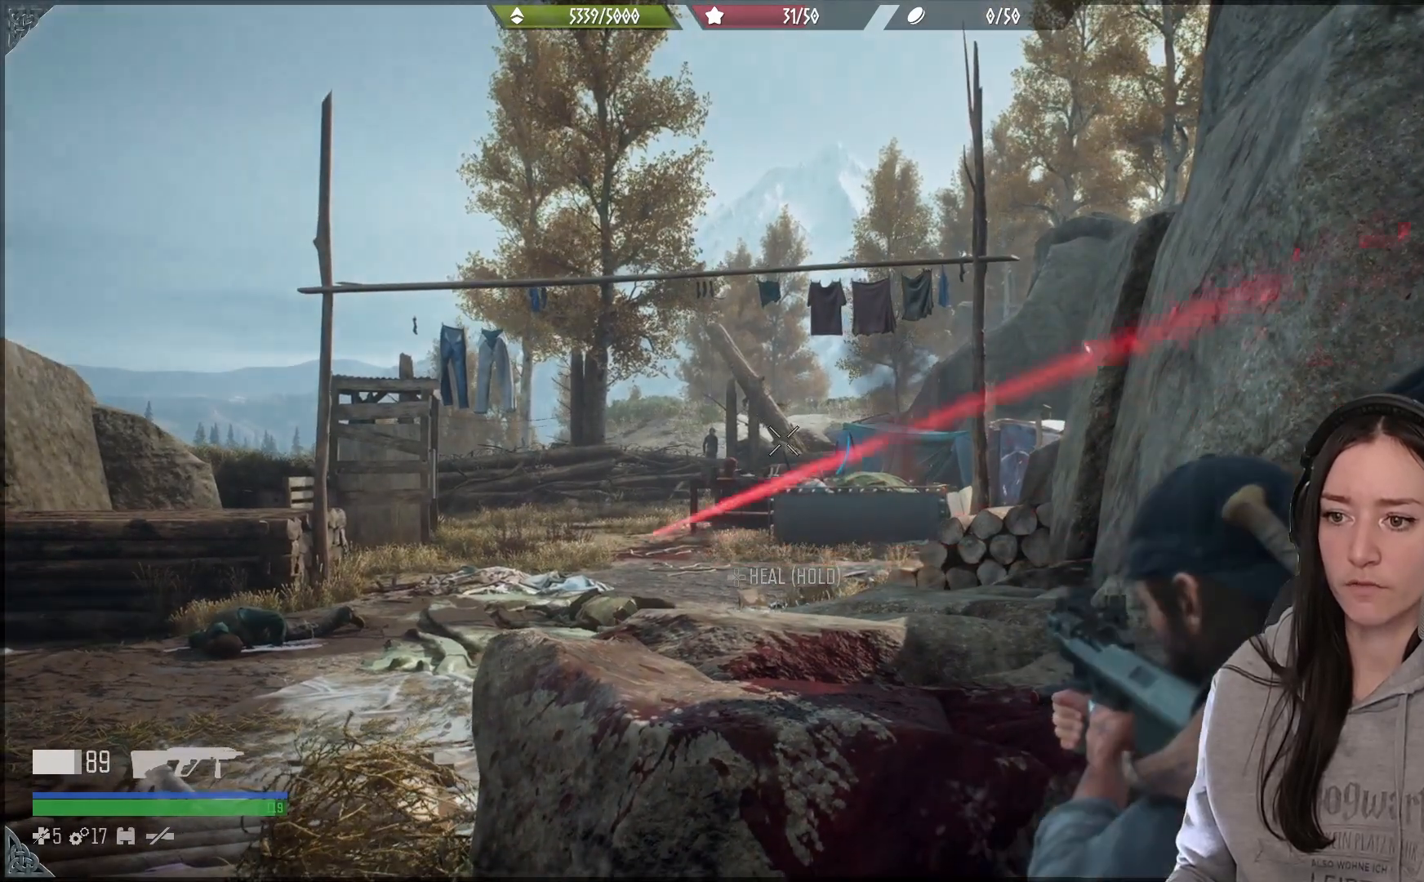
{"buttons": ["L2"], "left_stick": "center", "right_stick": "down-left", "events": [[133, "right_stick", "down-left"], [400, "right_stick", "center"], [483, "right_stick", "down-left"]]}
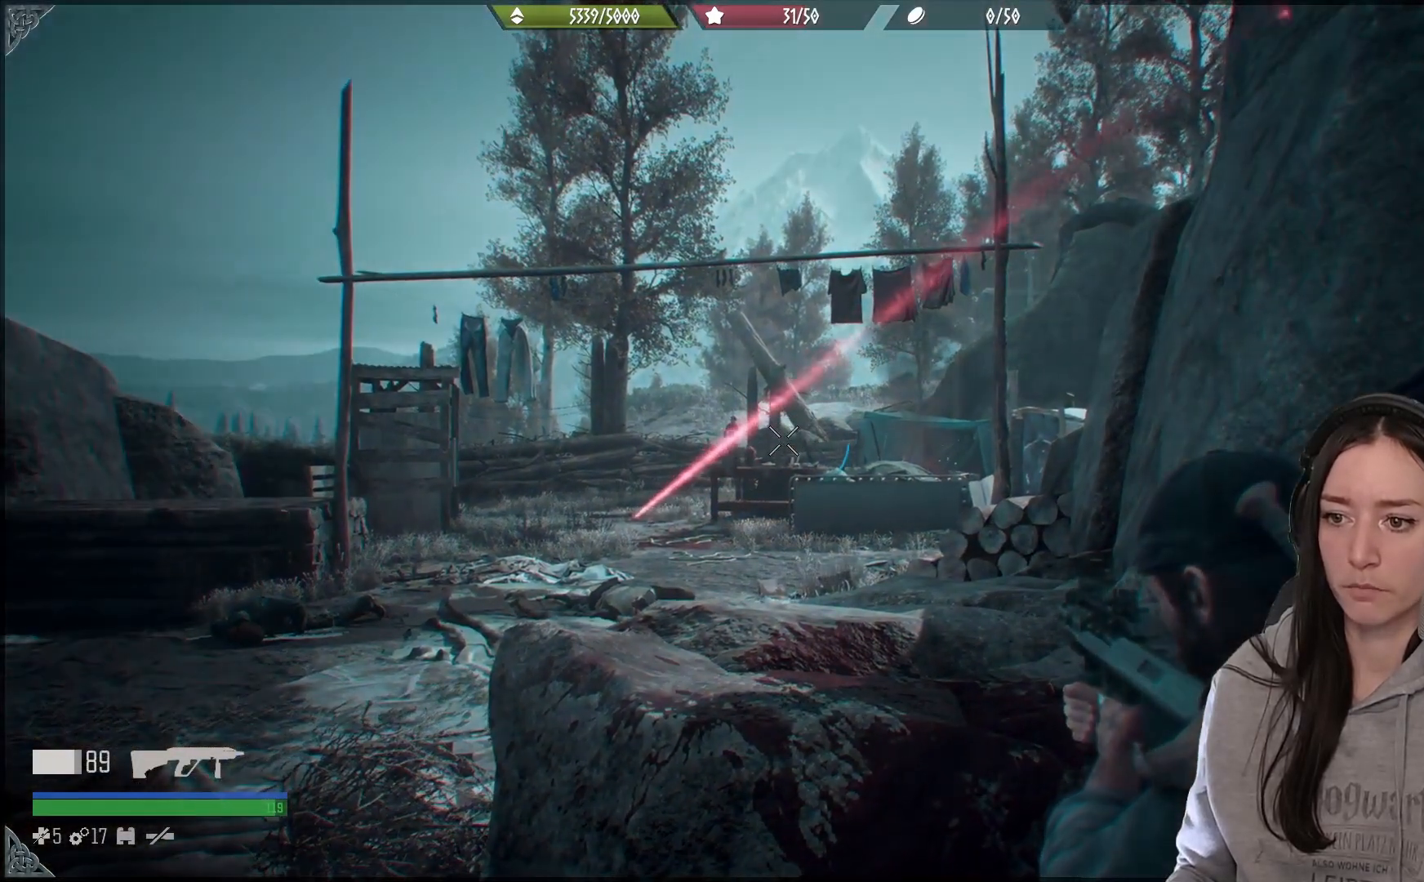
{"buttons": ["L2"], "left_stick": "center", "right_stick": "up", "events": [[217, "right_stick", "center"], [467, "right_stick", "up"]]}
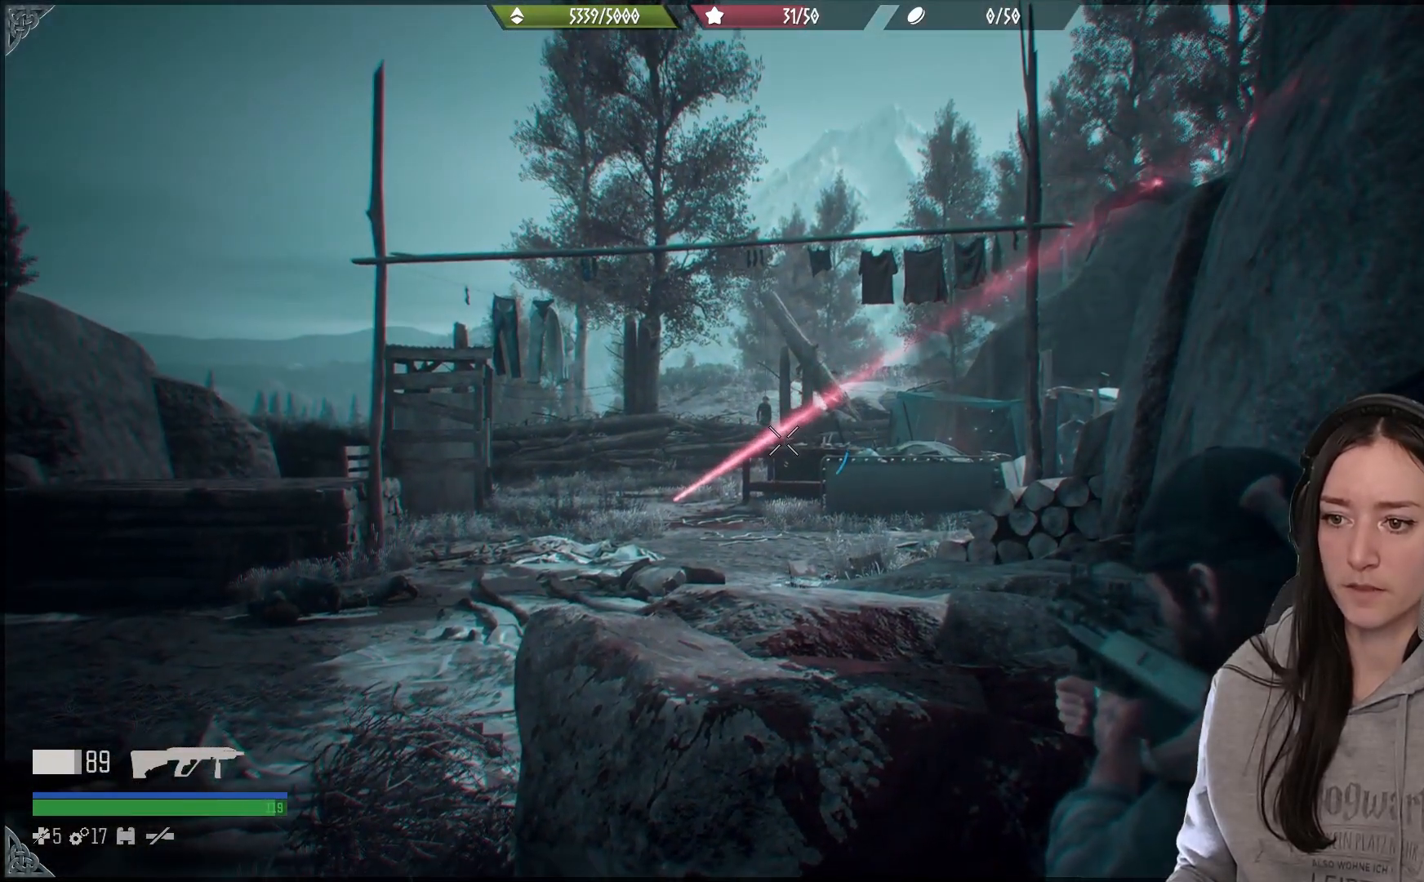
{"buttons": ["L2"], "left_stick": "center", "right_stick": "up", "events": [[83, "R2", "down"], [100, "right_stick", "center"], [233, "R2", "up"], [383, "right_stick", "up-left"], [450, "right_stick", "up"]]}
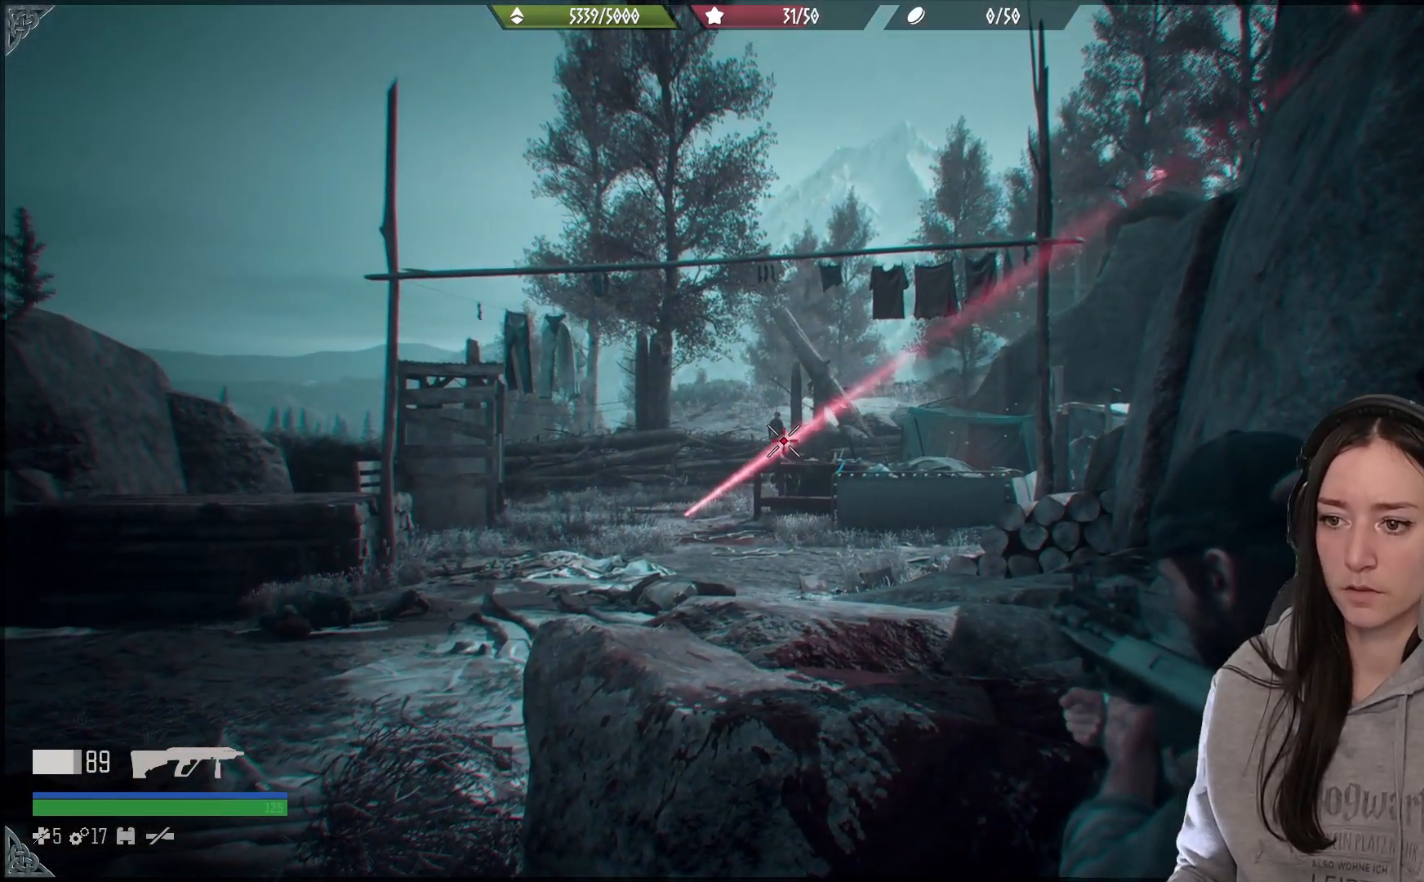
{"buttons": ["L2"], "left_stick": "center", "right_stick": "down-right", "events": [[183, "right_stick", "center"], [267, "right_stick", "down-right"]]}
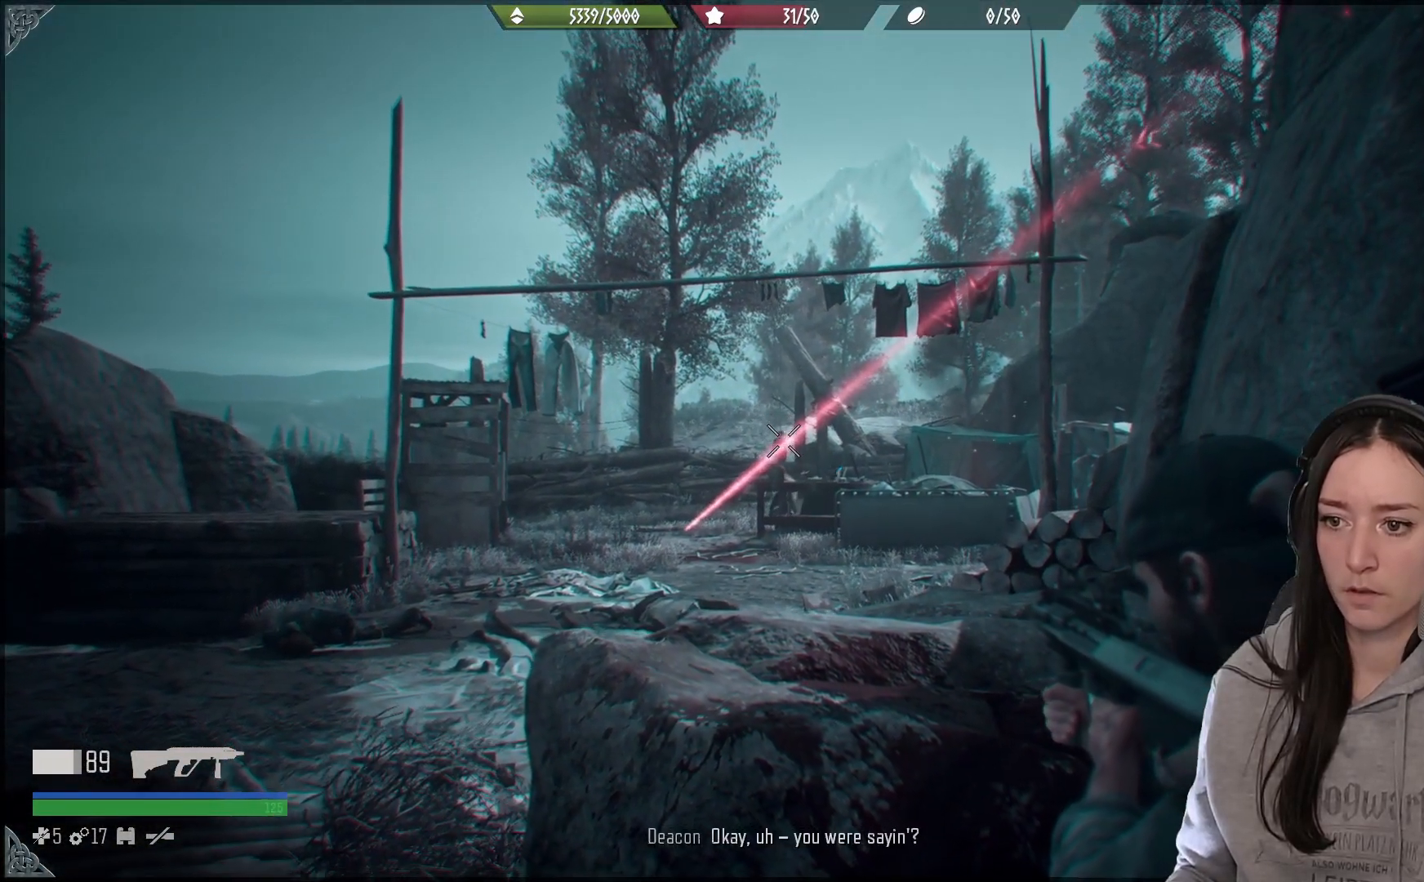
{"buttons": ["L2"], "left_stick": "center", "right_stick": "center", "events": [[67, "right_stick", "center"], [200, "right_stick", "up"], [250, "right_stick", "up-left"], [383, "right_stick", "center"]]}
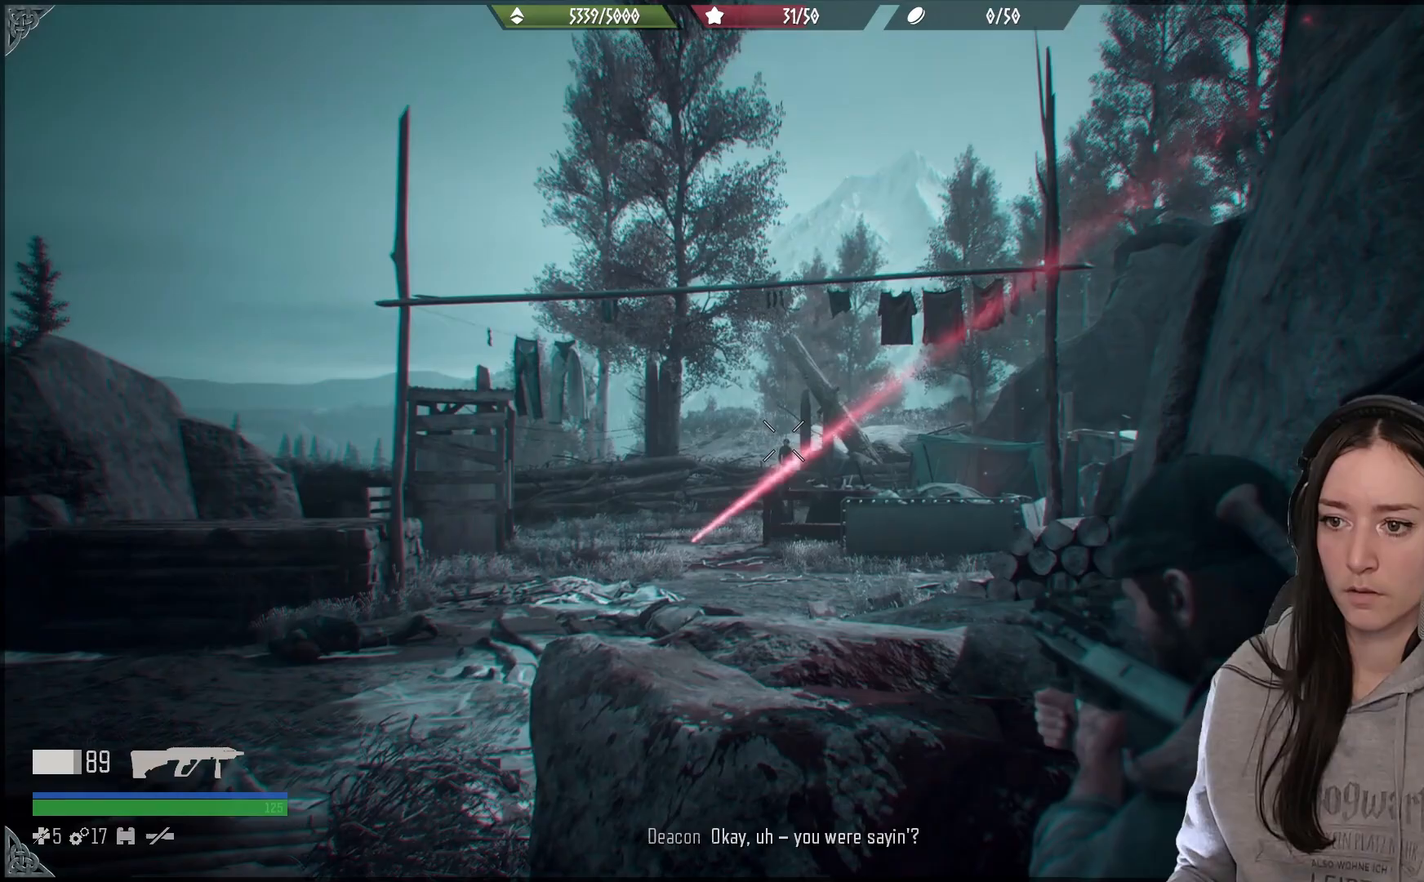
{"buttons": ["L2"], "left_stick": "center", "right_stick": "center", "events": [[50, "right_stick", "right"], [300, "right_stick", "center"]]}
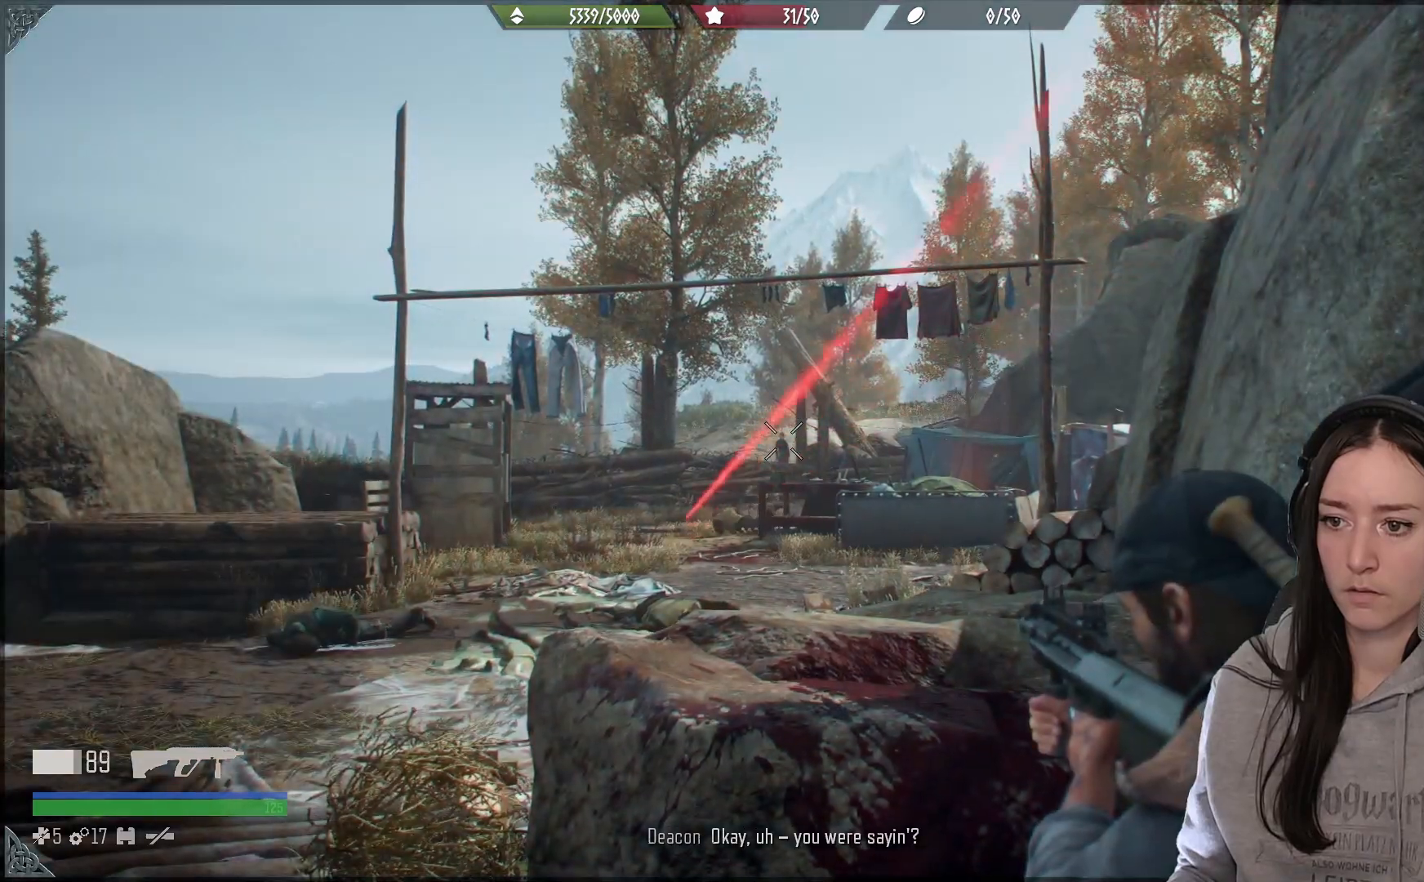
{"buttons": [], "left_stick": "left", "right_stick": "center", "events": [[183, "right_stick", "down-left"], [333, "L2", "up"], [433, "left_stick", "left"], [467, "right_stick", "center"]]}
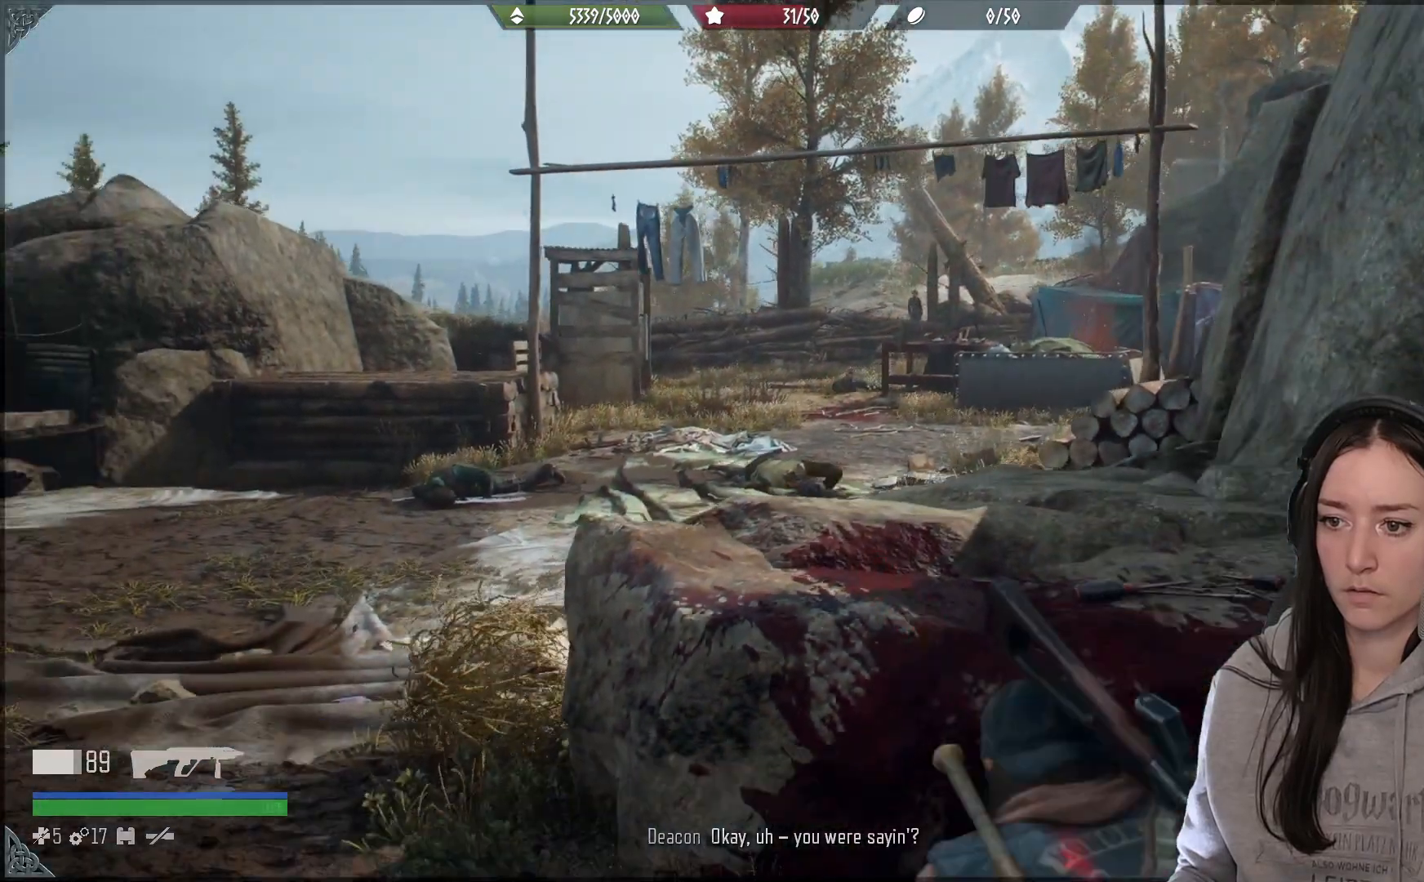
{"buttons": [], "left_stick": "up", "right_stick": "center", "events": [[133, "right_stick", "down-left"], [233, "left_stick", "up-left"], [383, "left_stick", "up"], [400, "right_stick", "center"]]}
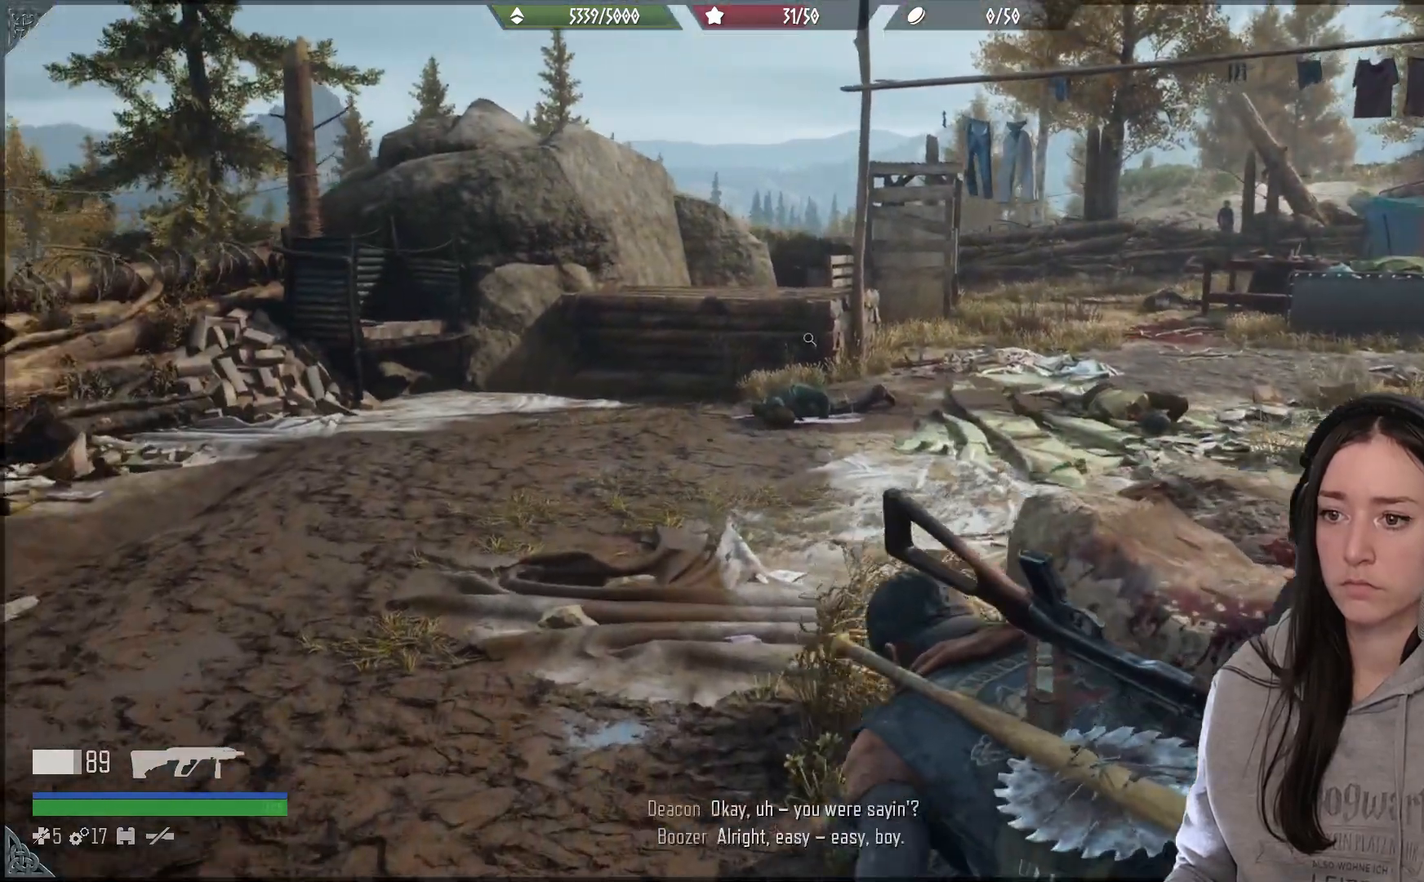
{"buttons": ["R1"], "left_stick": "up", "right_stick": "down-right", "events": [[317, "right_stick", "down-right"], [450, "R1", "down"]]}
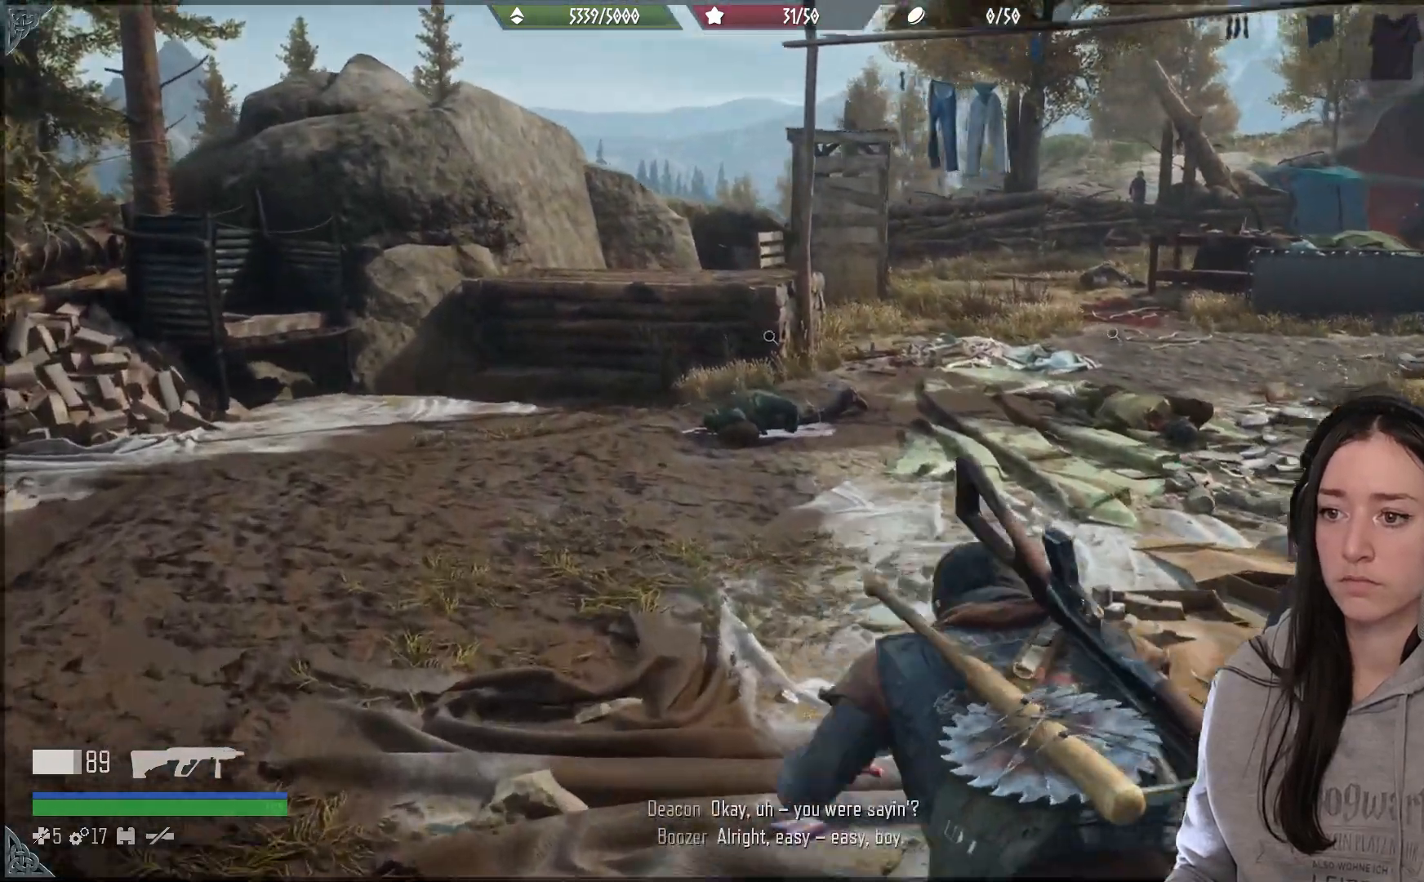
{"buttons": [], "left_stick": "up", "right_stick": "right", "events": [[50, "R1", "up"], [283, "right_stick", "center"], [500, "right_stick", "right"]]}
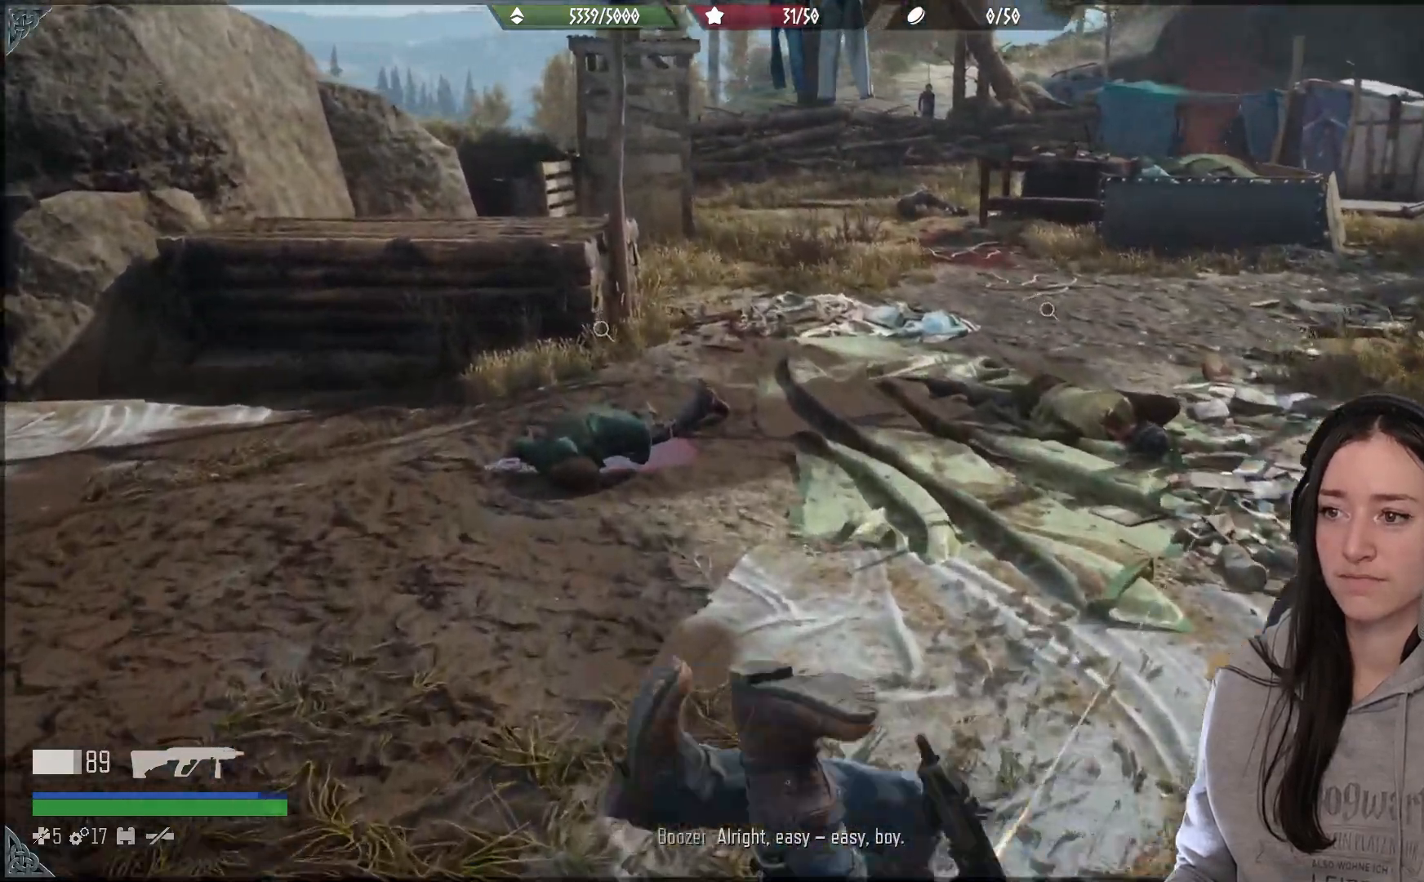
{"buttons": [], "left_stick": "up-left", "right_stick": "up-right", "events": [[217, "left_stick", "up-left"], [267, "right_stick", "up-right"]]}
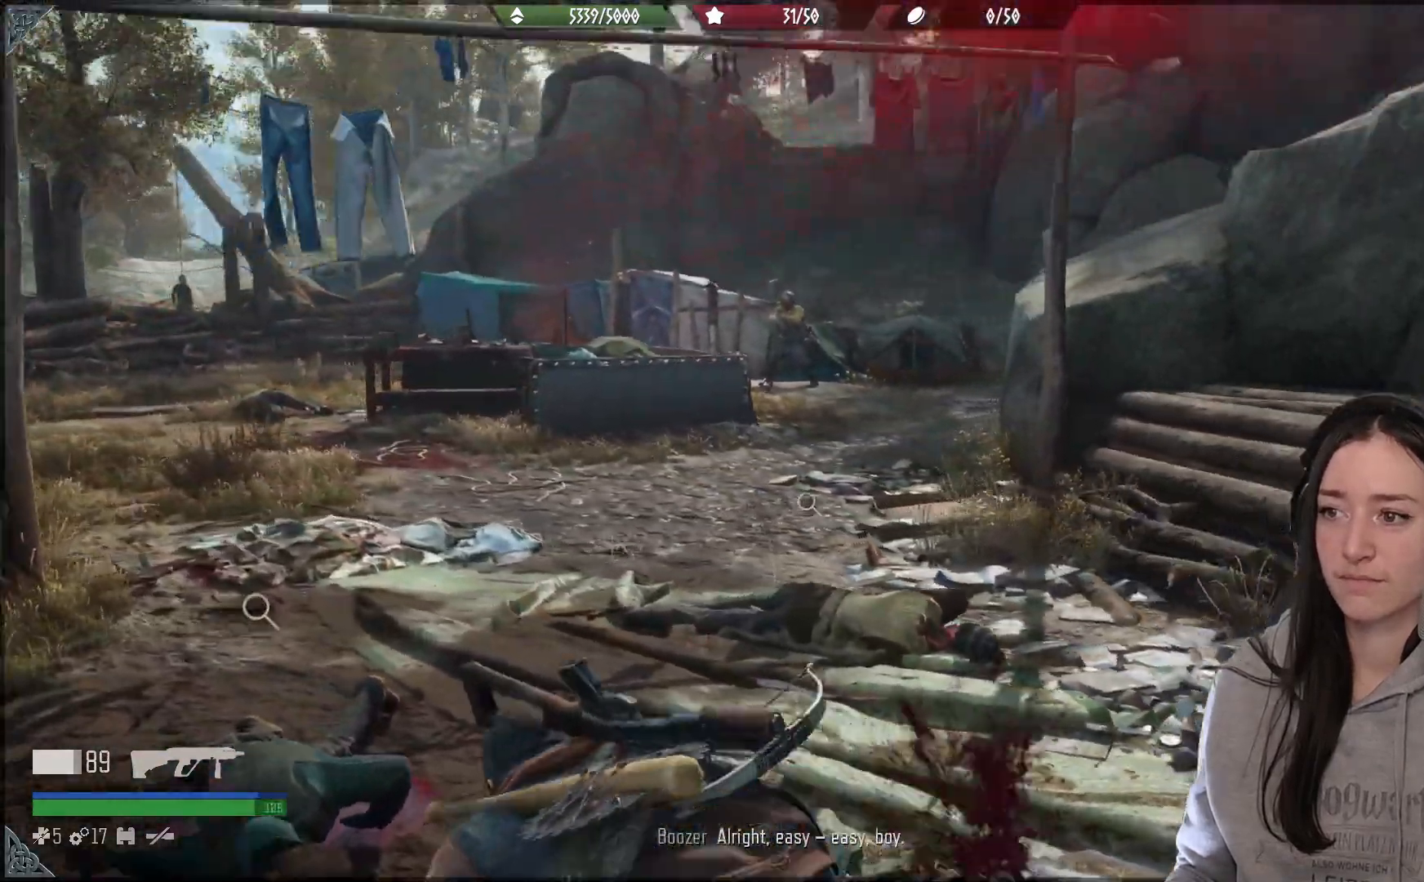
{"buttons": ["L2"], "left_stick": "center", "right_stick": "center", "events": [[50, "right_stick", "center"], [67, "L2", "down"], [233, "left_stick", "center"], [283, "R3", "down"], [400, "R3", "up"]]}
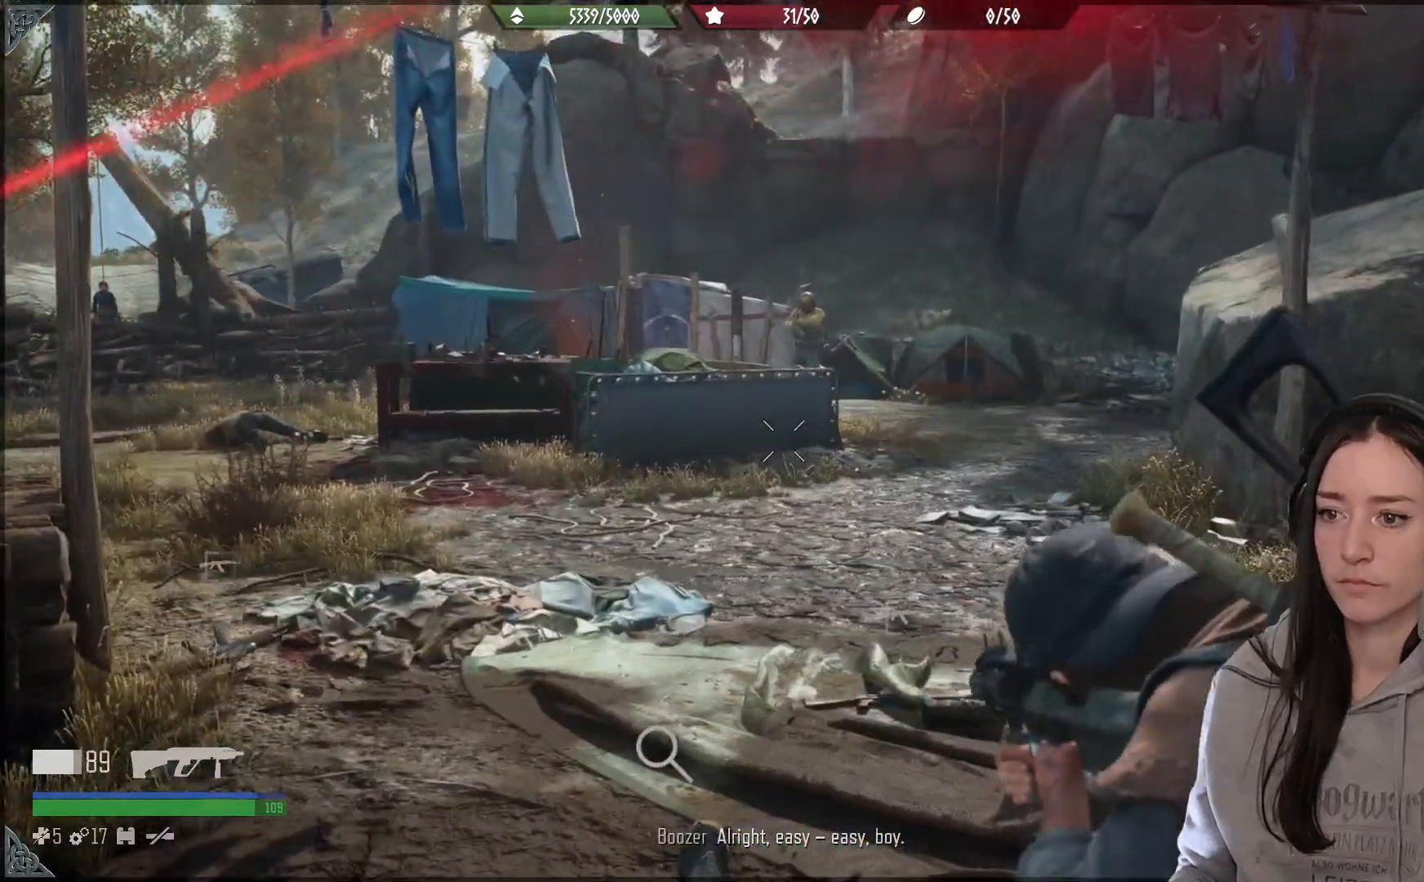
{"buttons": ["L2"], "left_stick": "center", "right_stick": "up", "events": [[50, "right_stick", "up"]]}
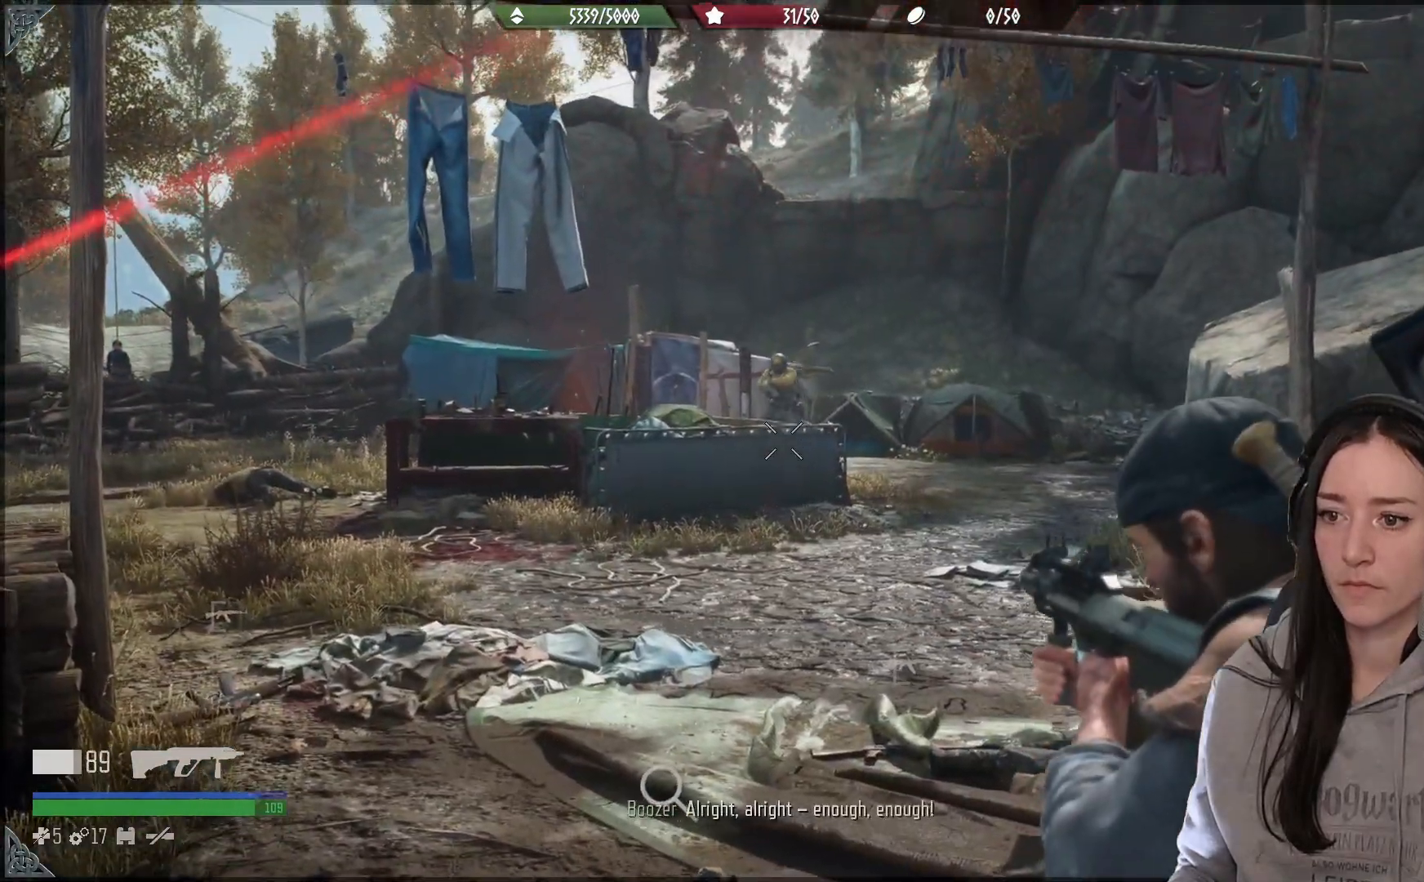
{"buttons": ["L2"], "left_stick": "center", "right_stick": "up", "events": []}
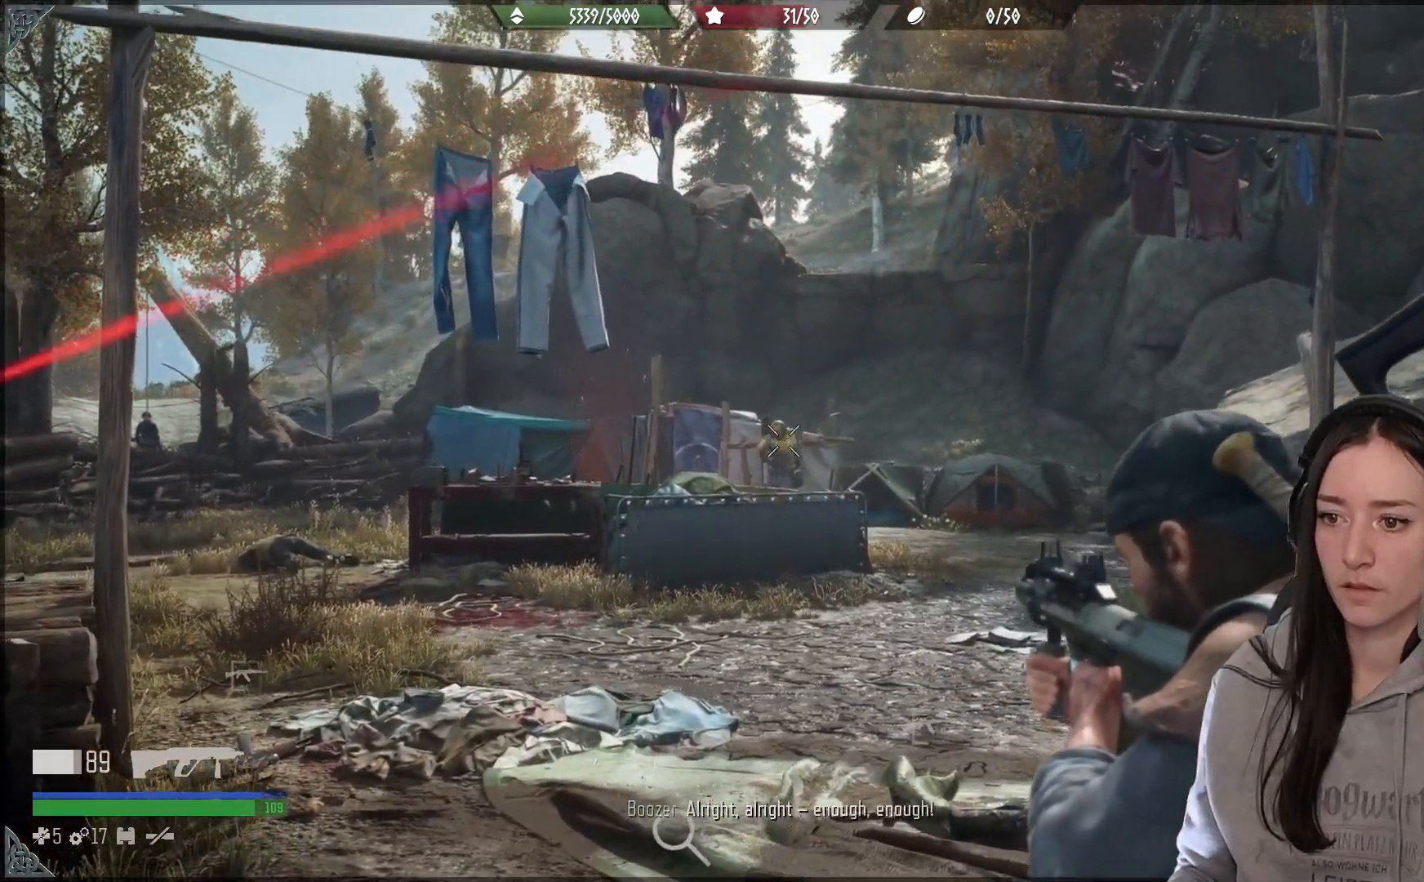
{"buttons": ["L2"], "left_stick": "center", "right_stick": "center", "events": [[133, "R2", "down"], [183, "right_stick", "center"], [233, "R2", "up"], [233, "right_stick", "down-right"], [383, "right_stick", "center"]]}
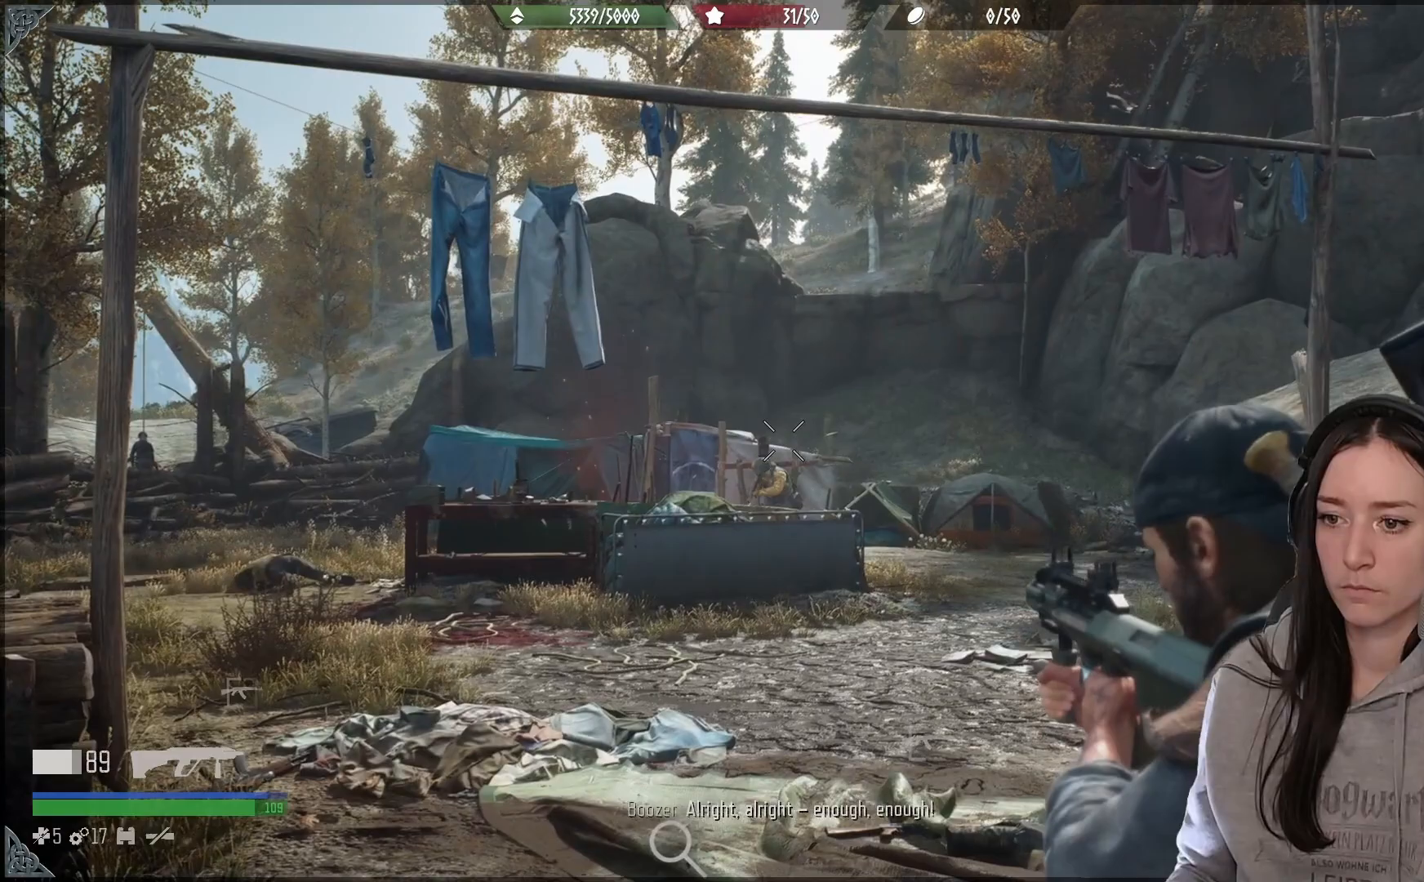
{"buttons": ["L2", "R2"], "left_stick": "center", "right_stick": "center", "events": [[383, "R2", "down"]]}
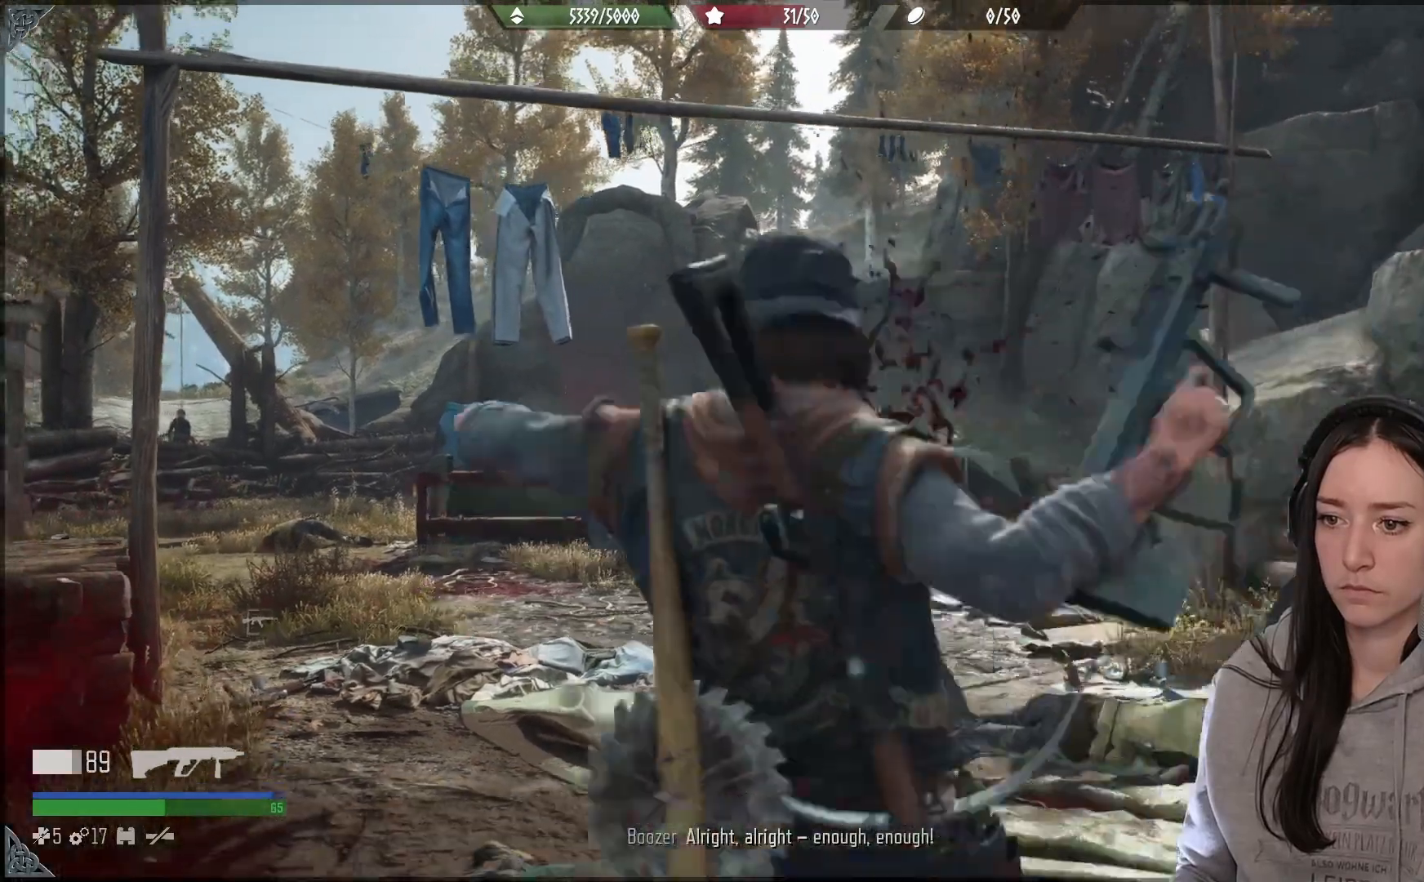
{"buttons": ["L2"], "left_stick": "center", "right_stick": "center", "events": [[83, "R2", "up"]]}